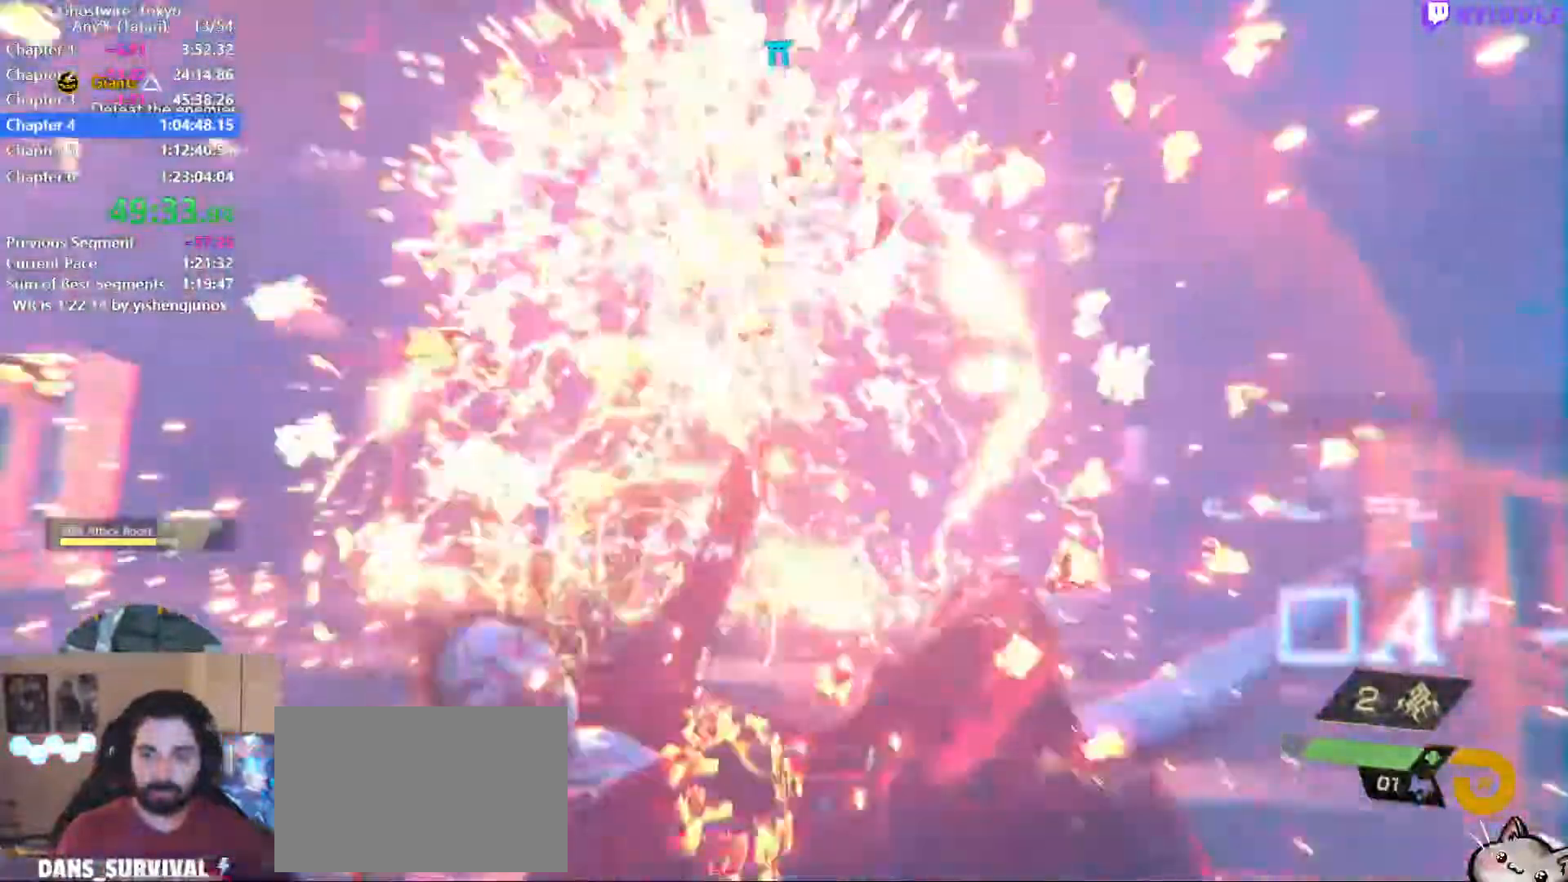
Gameplay with keyboard and mouse; each line is a JSON object with the keys and mouse buttons held at the frame after it. "events" lists presses ("down") and releases ("up") of "1", "2", "3", "4", "5", "a", "alt", "c", "ctrl", "d", "e", "escape", "f", "q", "r", "s", "shift", "space", "tab", "v", "w", "x", "z", "mouse_left", "mouse_middle", "mouse_right", "mouse_wheel_up" and "mouse_wheel_down" between this image and that frame as [ms after this image, input, new state], when the widget could be followed in between. "mouse_left", "mouse_middle", "mouse_right", "mouse_wheel_up", "mouse_wheel_down" = the "left", "middle", "right", "wheel_up", "wheel_down" buttons of the "mouse" list. No other keys are recorded. Not read: mouse_move.
{"keys": ["w"], "mouse": [], "events": [[17, "s", "down"], [117, "d", "down"], [167, "s", "up"], [250, "w", "down"], [300, "d", "up"], [334, "shift", "down"], [484, "shift", "up"]]}
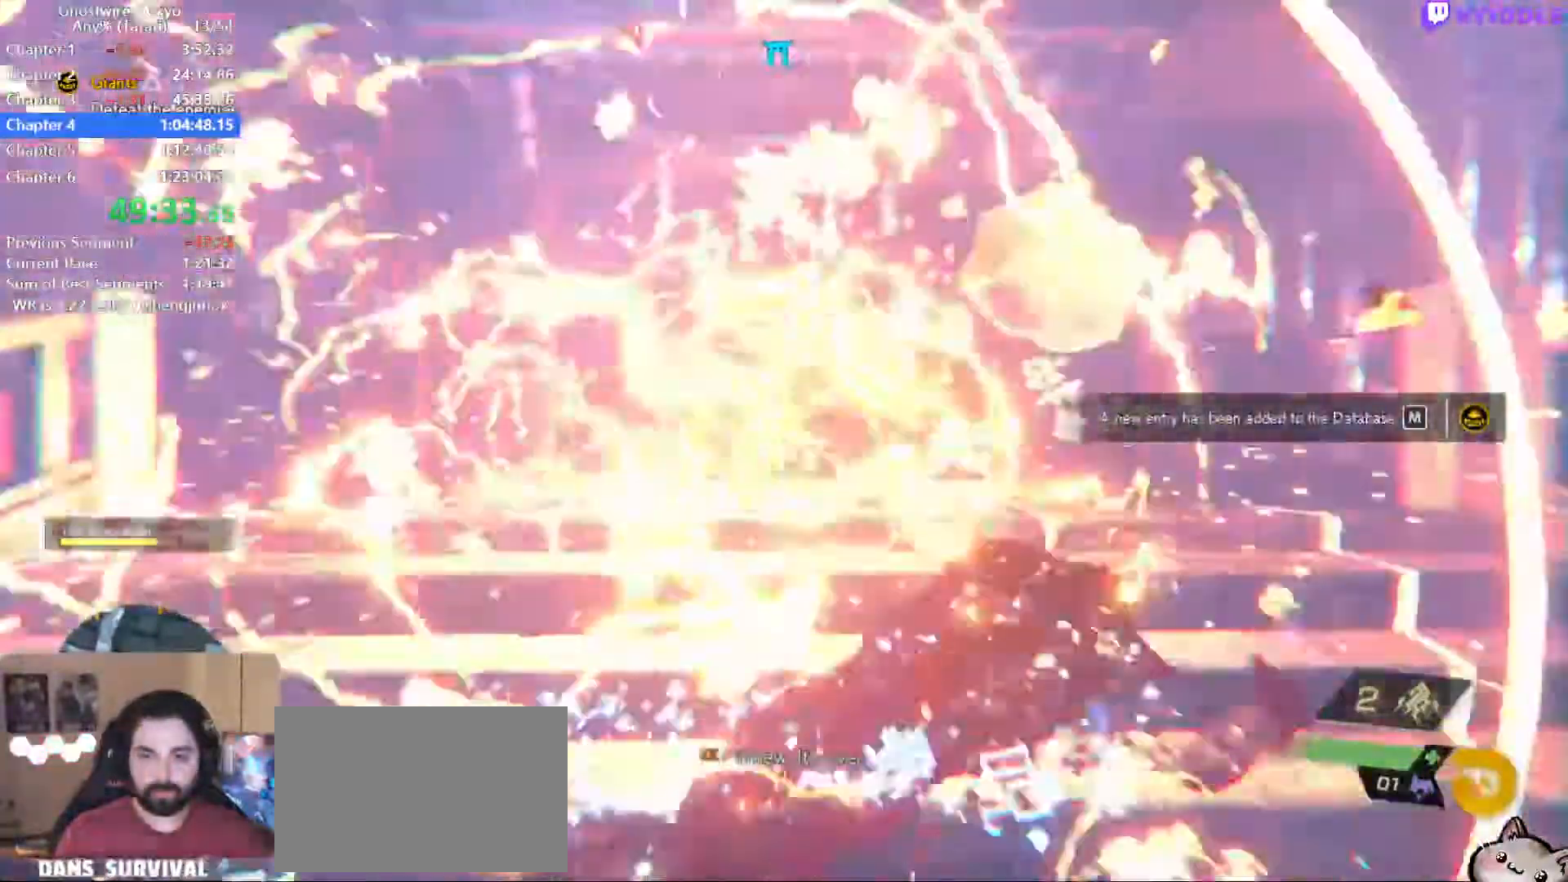
{"keys": ["shift", "w"], "mouse": [], "events": [[34, "d", "down"], [217, "d", "up"], [267, "shift", "down"]]}
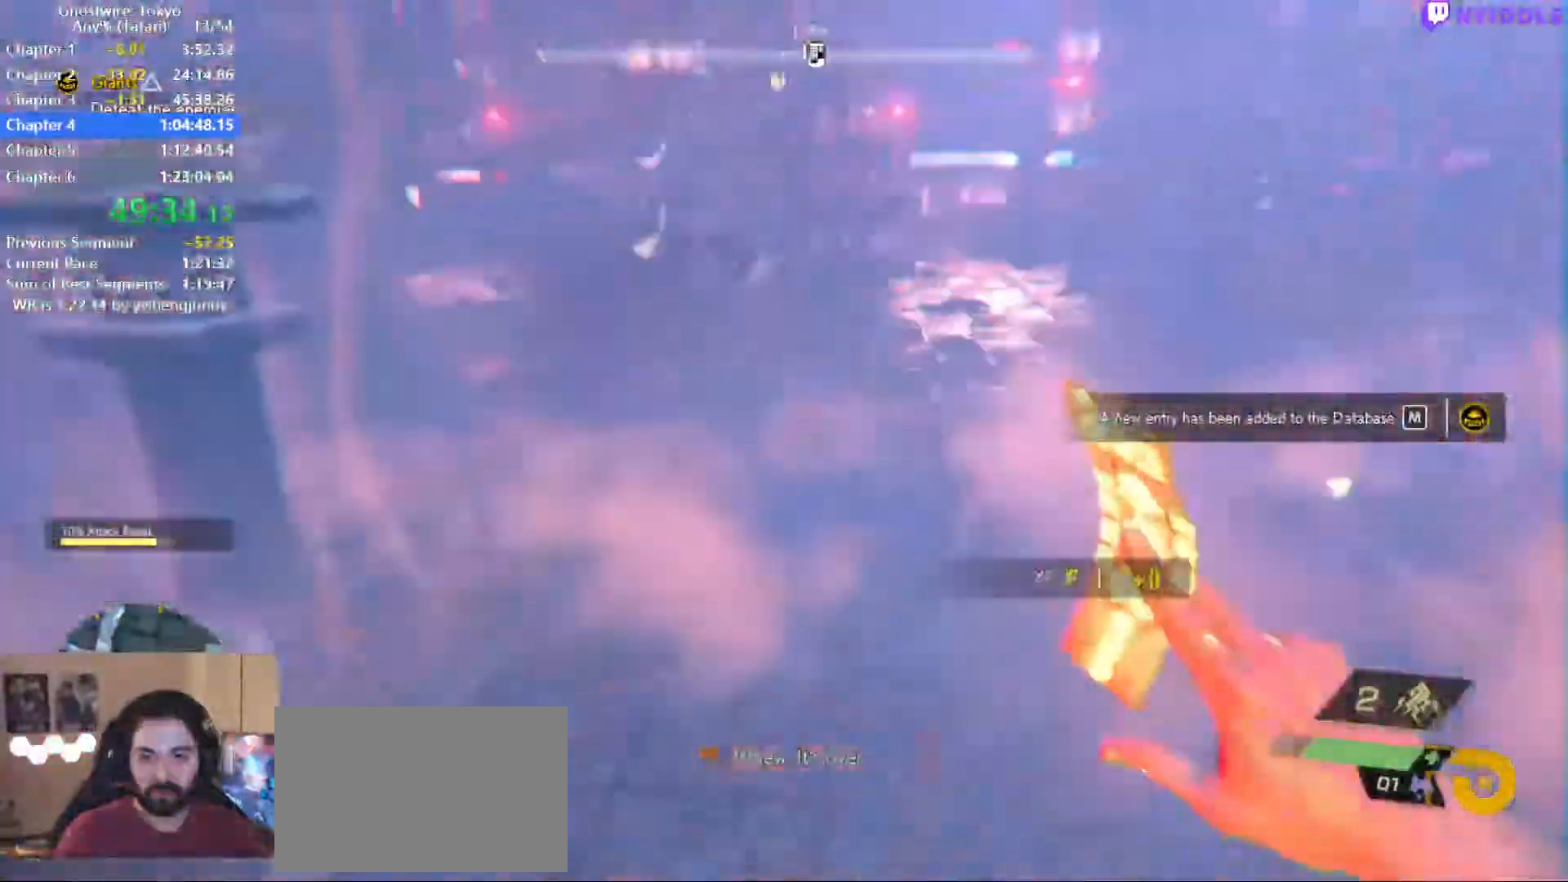
{"keys": ["shift", "w"], "mouse": [], "events": [[50, "1", "down"], [84, "1", "up"]]}
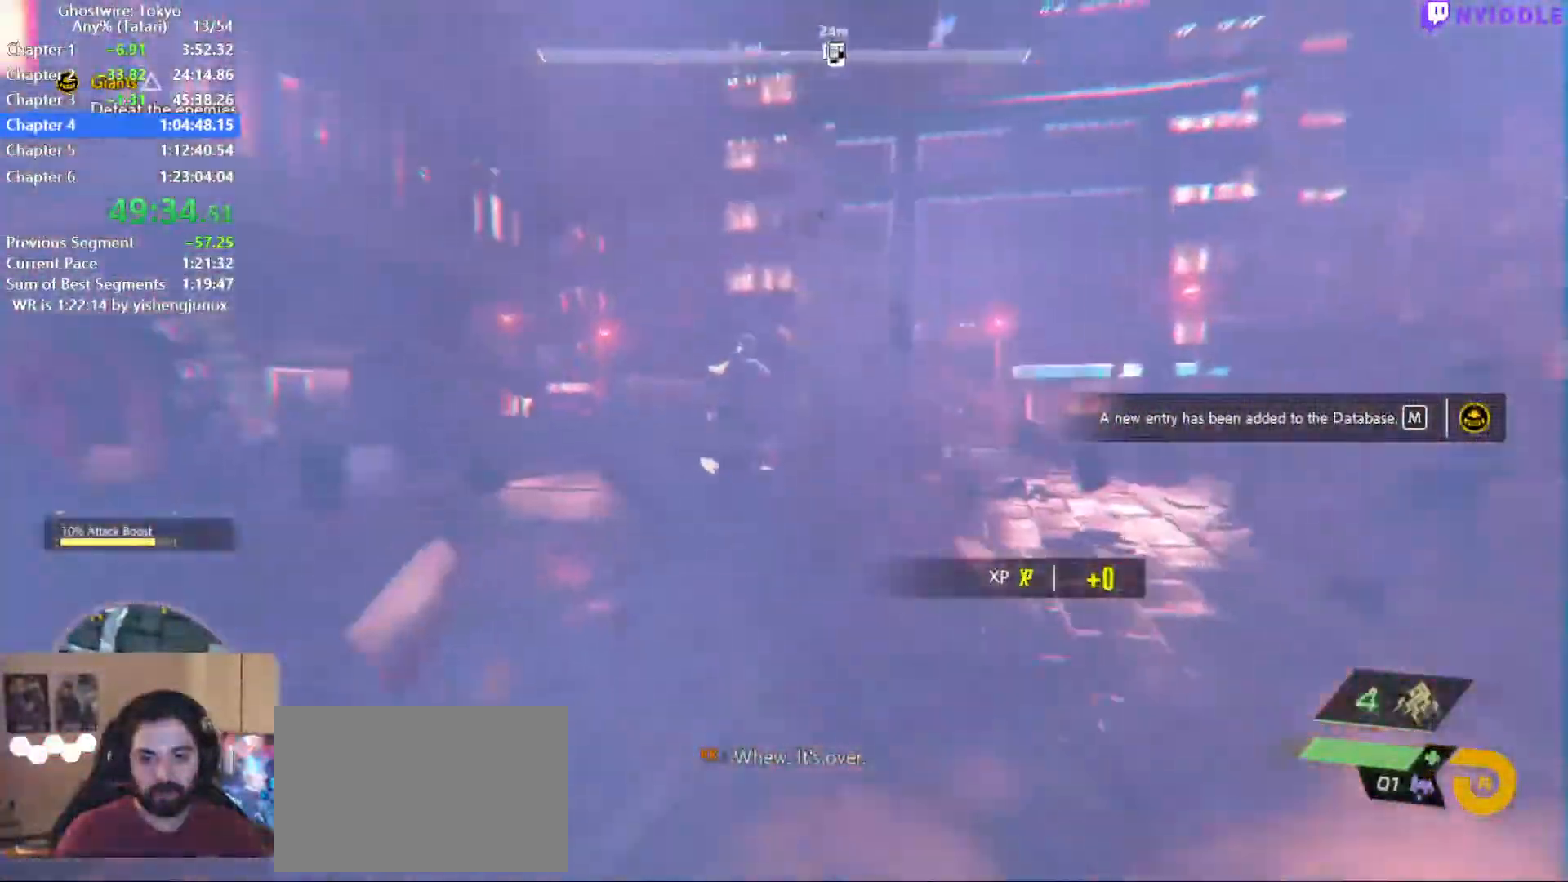
{"keys": ["shift", "w"], "mouse": [], "events": [[234, "d", "down"], [484, "d", "up"]]}
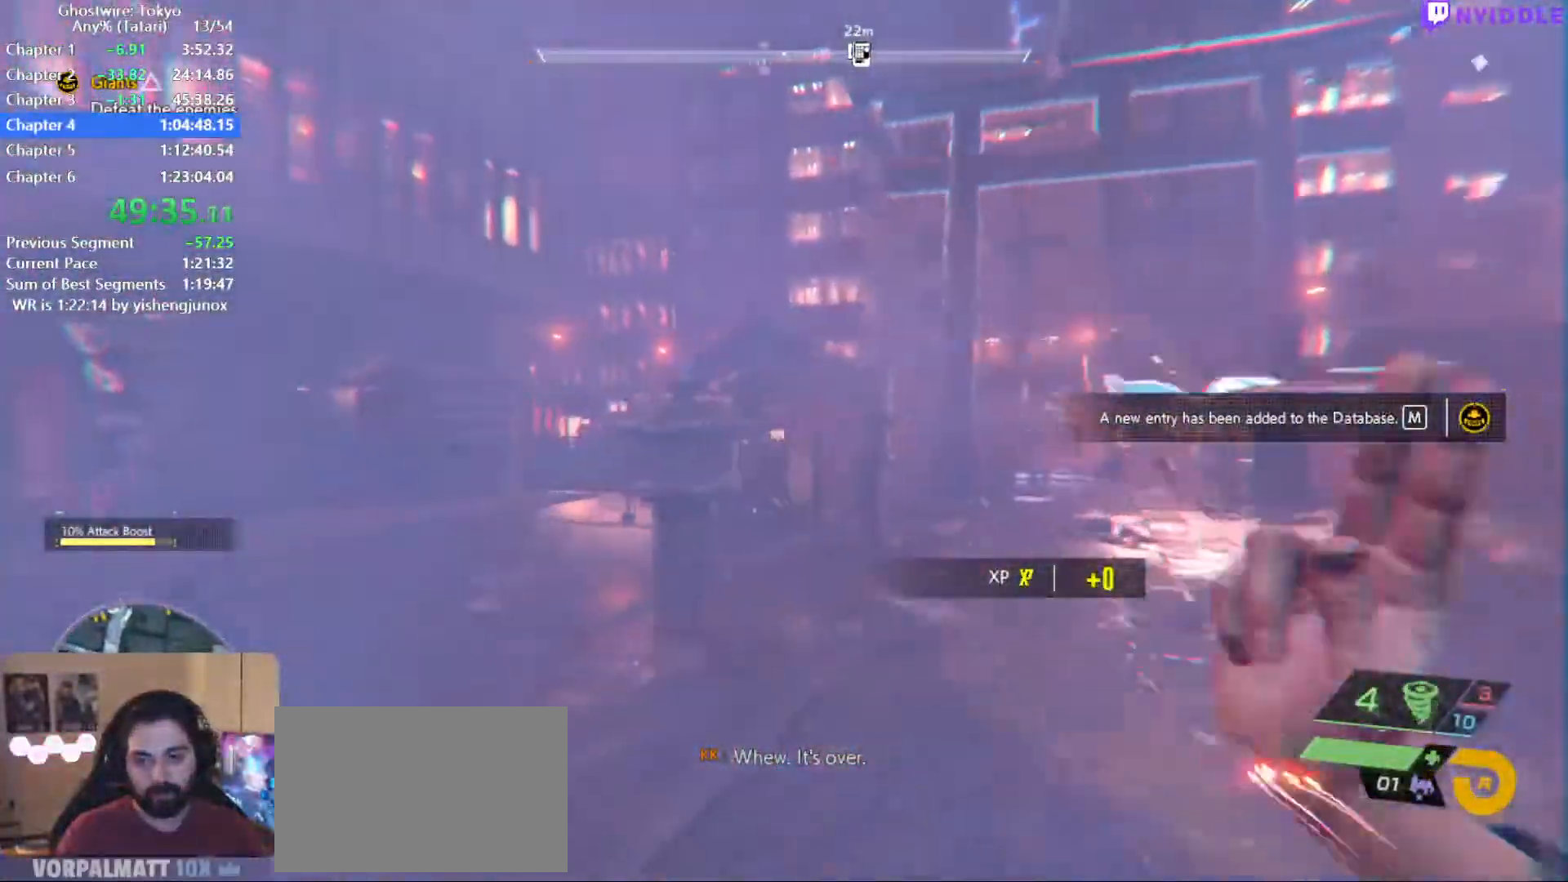
{"keys": [], "mouse": [], "events": [[67, "mouse_left", "down"], [167, "mouse_left", "up"], [250, "shift", "up"], [350, "w", "up"]]}
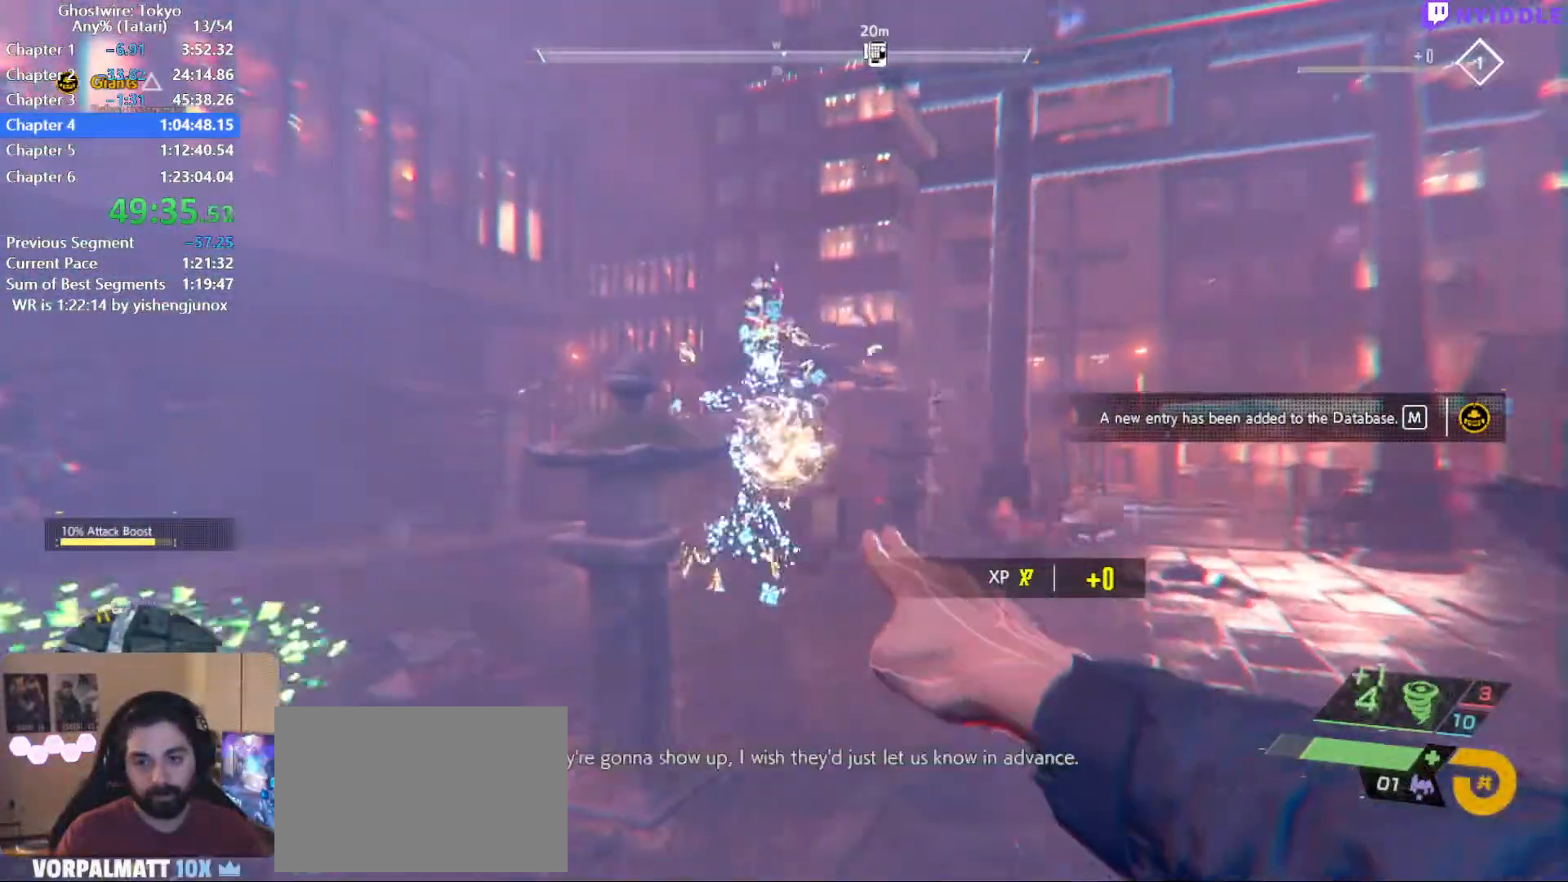
{"keys": [], "mouse": [], "events": [[84, "a", "down"], [84, "w", "down"], [184, "a", "up"], [217, "a", "down"], [267, "a", "up"], [267, "mouse_left", "down"], [317, "mouse_left", "up"], [450, "w", "up"]]}
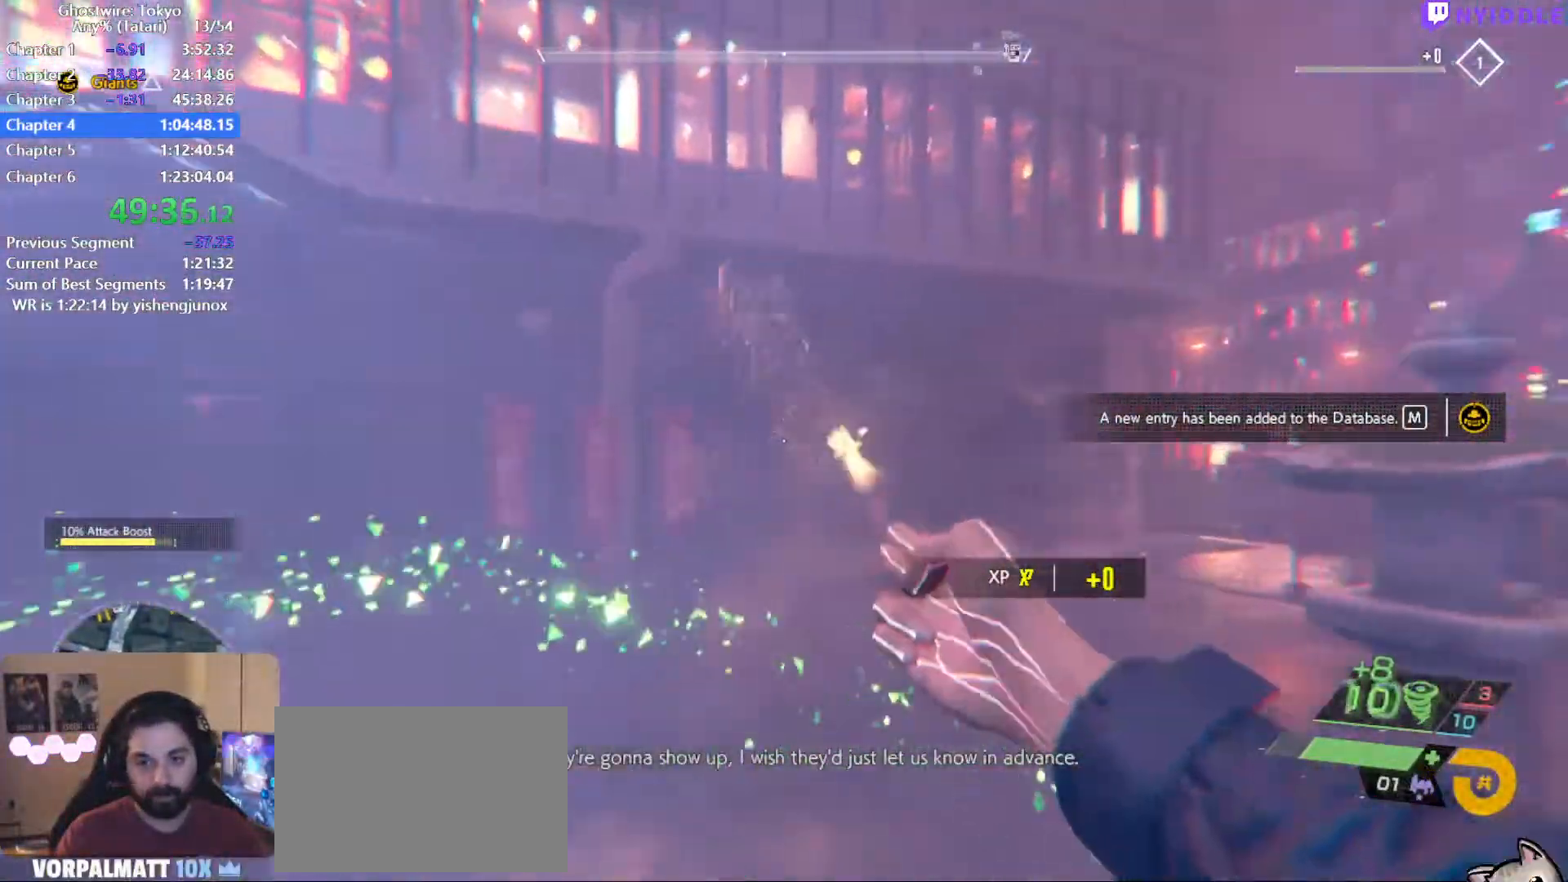
{"keys": [], "mouse": [], "events": [[100, "s", "down"], [334, "a", "down"], [334, "mouse_left", "down"], [384, "s", "up"], [434, "a", "up"], [434, "mouse_left", "up"]]}
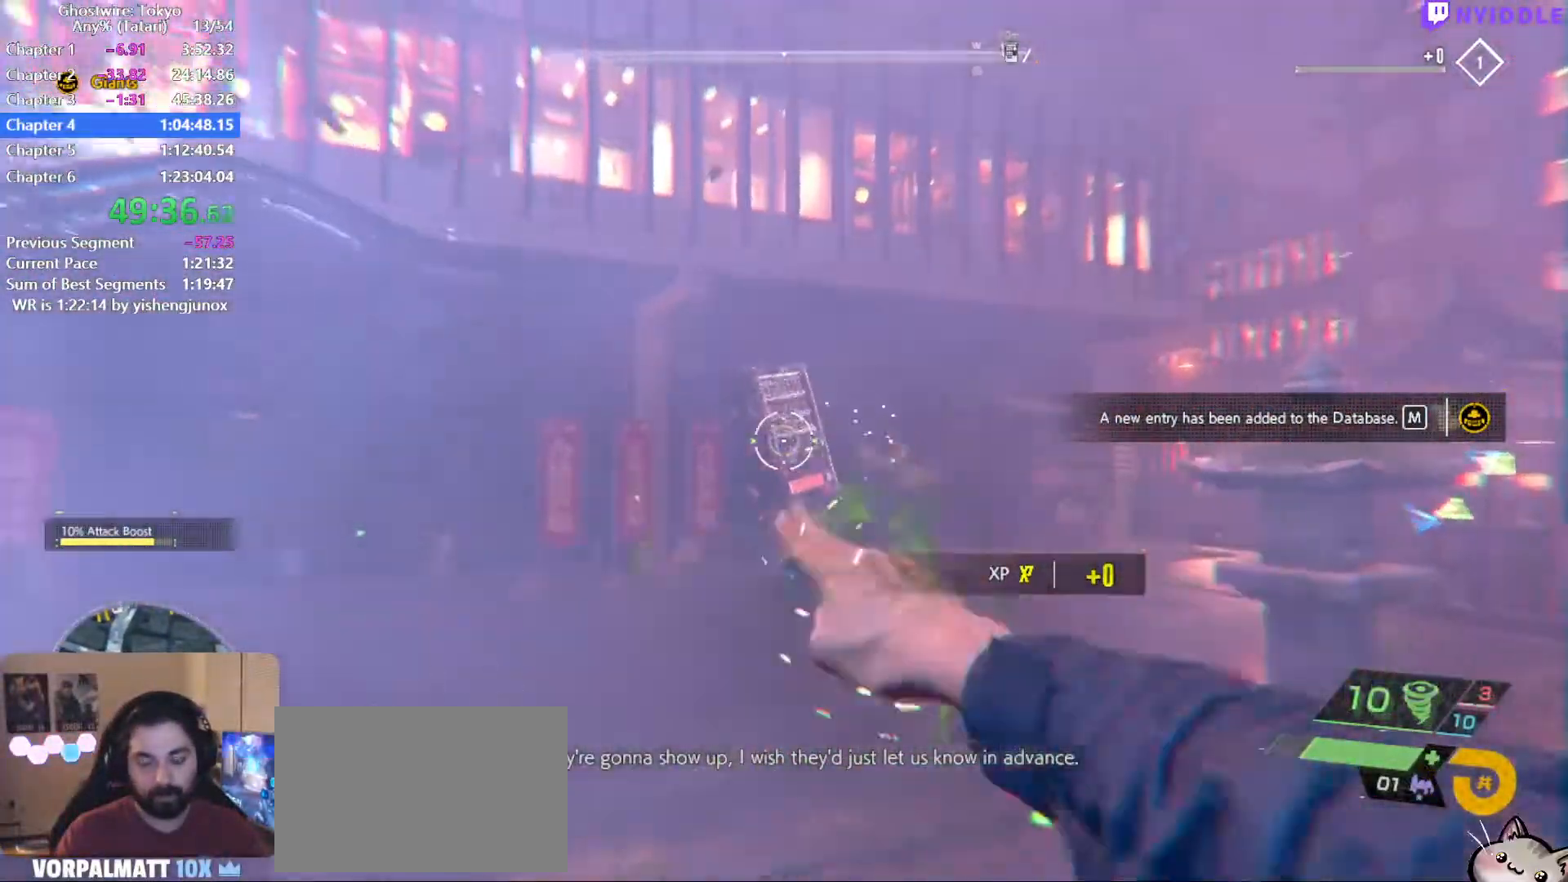
{"keys": ["s"], "mouse": ["right"], "events": [[17, "a", "down"], [17, "w", "down"], [167, "mouse_right", "down"], [167, "w", "up"], [250, "s", "down"], [300, "a", "up"]]}
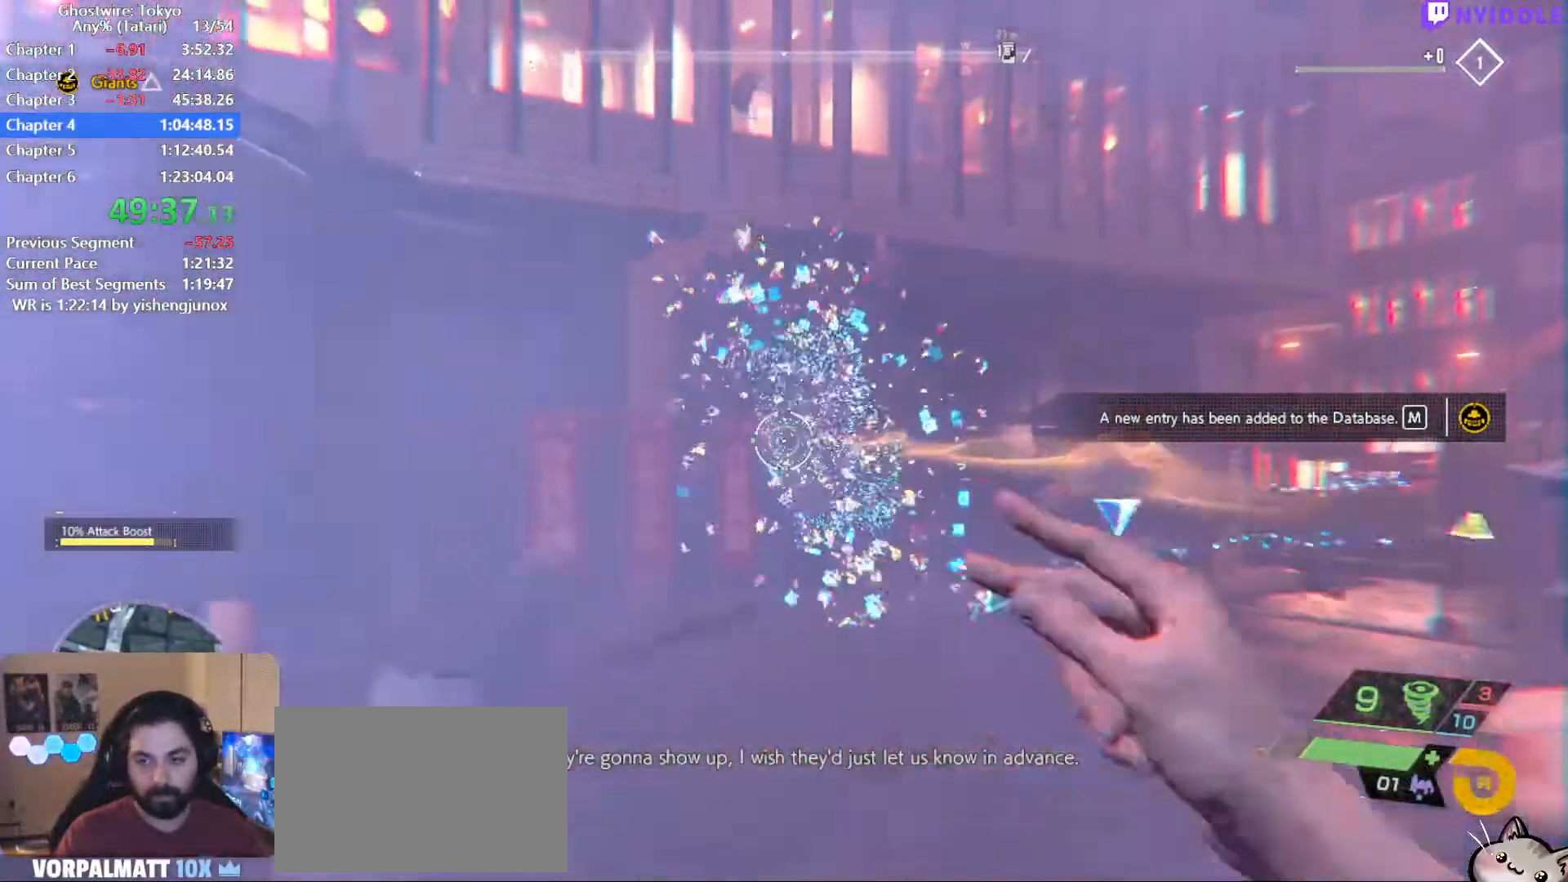
{"keys": ["a"], "mouse": ["right"], "events": [[417, "a", "down"], [467, "s", "up"]]}
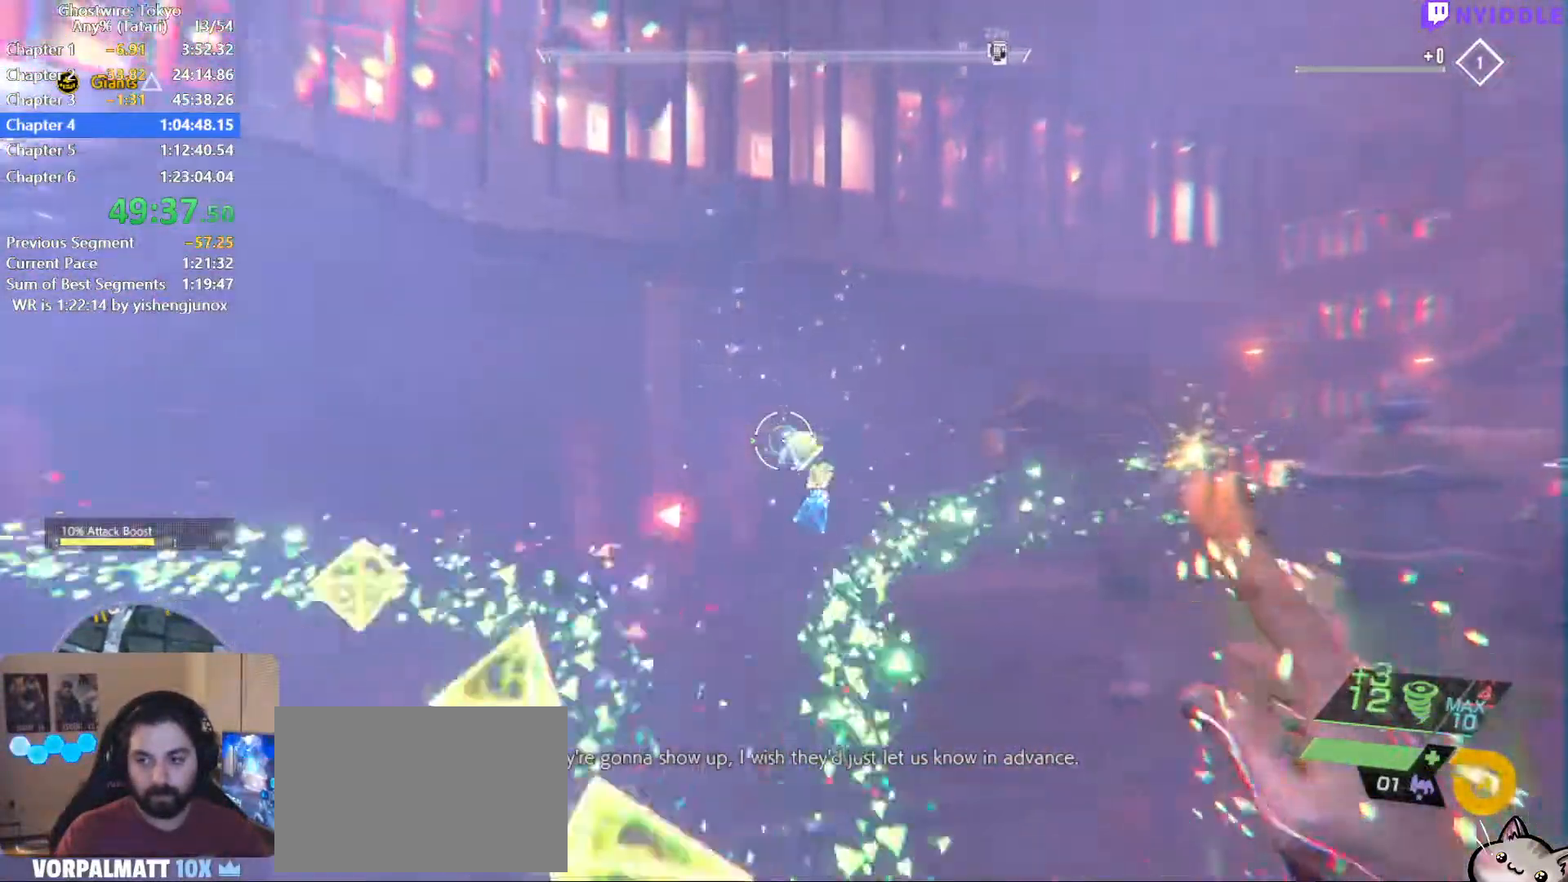
{"keys": ["a", "w"], "mouse": ["right"], "events": [[467, "w", "down"]]}
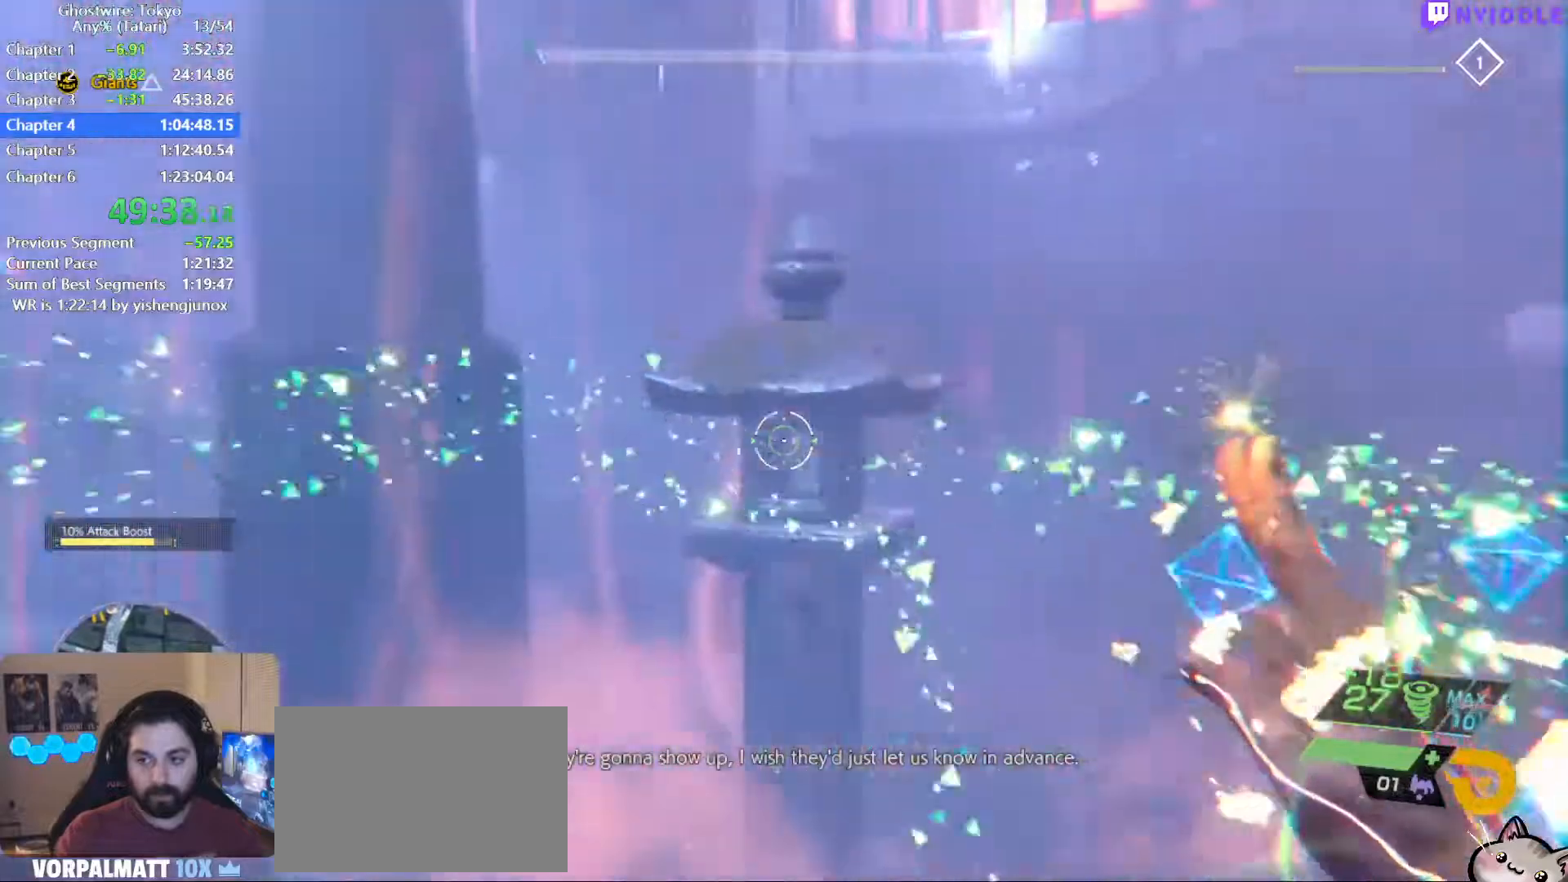
{"keys": ["shift"], "mouse": [], "events": [[167, "mouse_right", "up"], [250, "shift", "down"], [450, "a", "up"], [484, "w", "up"]]}
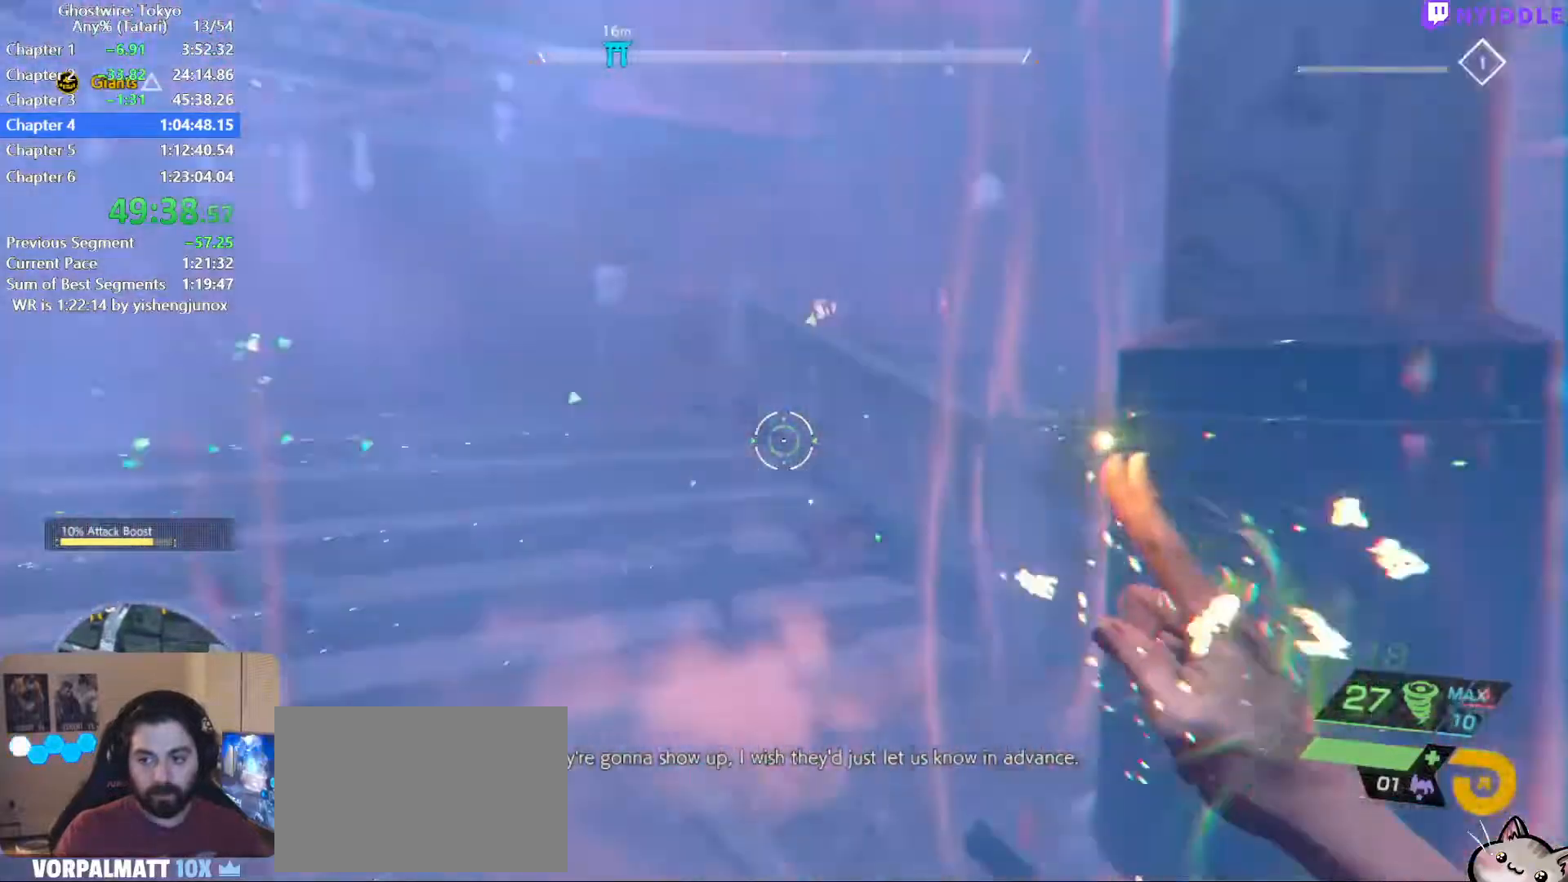
{"keys": ["d"], "mouse": [], "events": [[84, "s", "down"], [84, "shift", "up"], [267, "s", "up"], [350, "d", "down"], [350, "s", "down"], [384, "d", "up"], [384, "s", "up"], [467, "d", "down"]]}
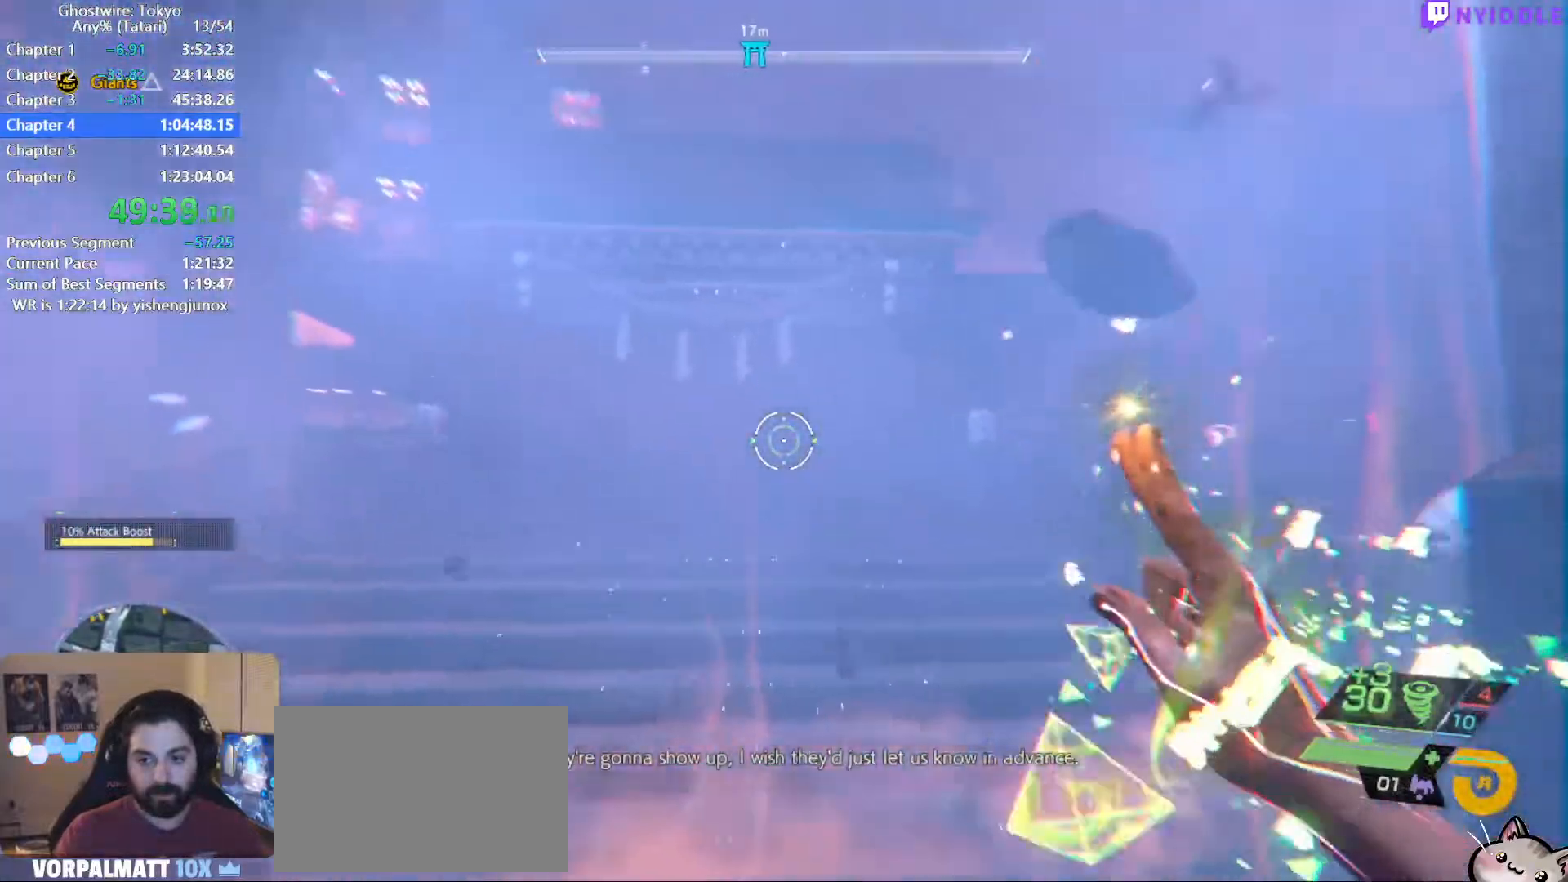
{"keys": ["q"], "mouse": [], "events": [[67, "d", "up"], [300, "q", "down"]]}
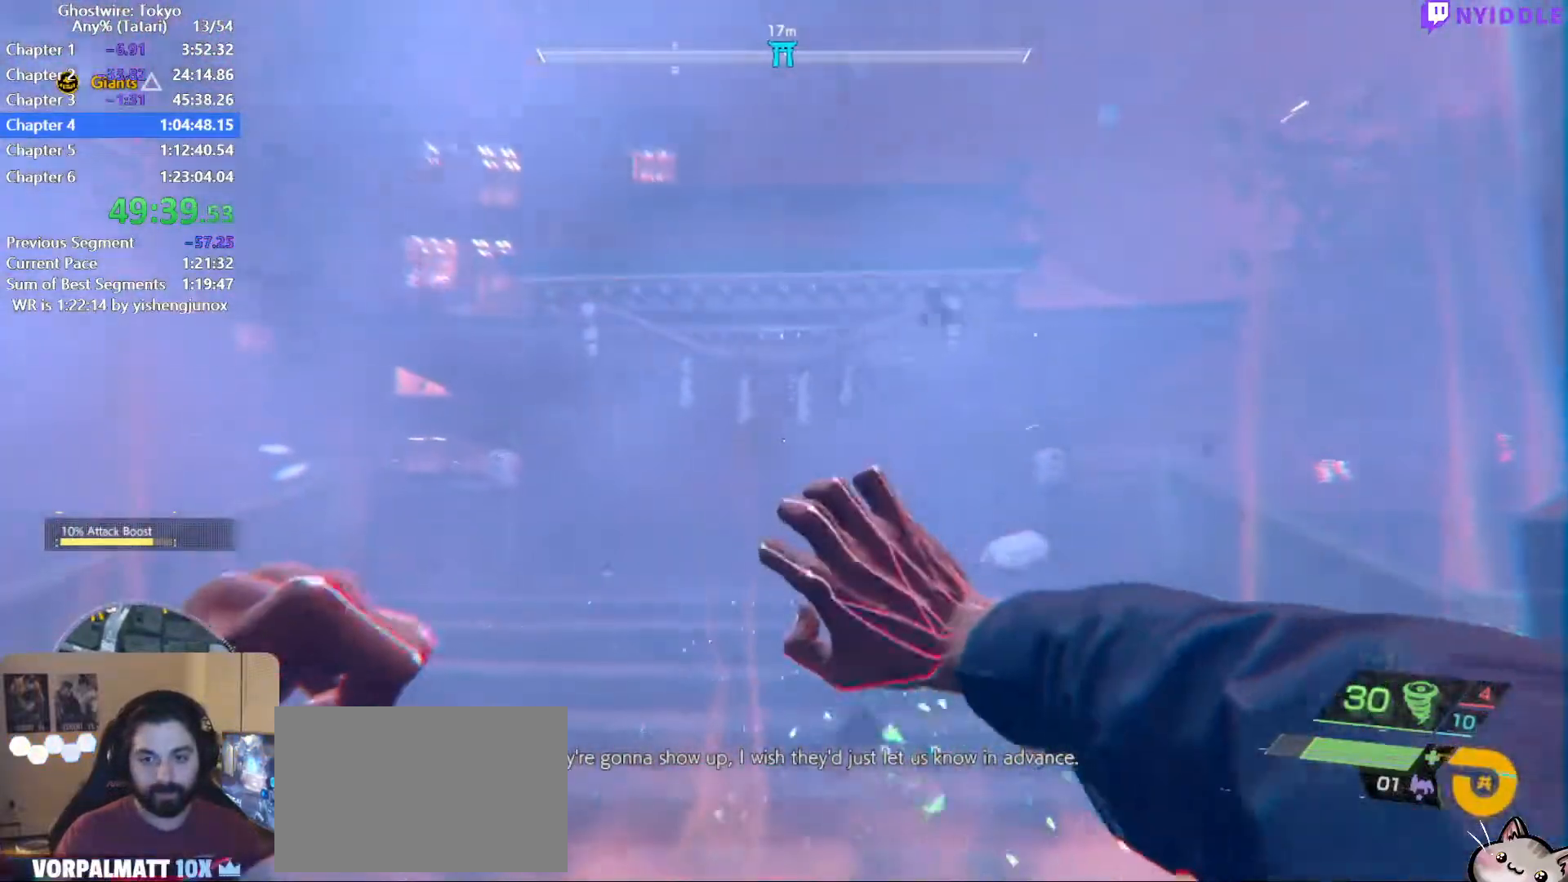
{"keys": ["q"], "mouse": [], "events": []}
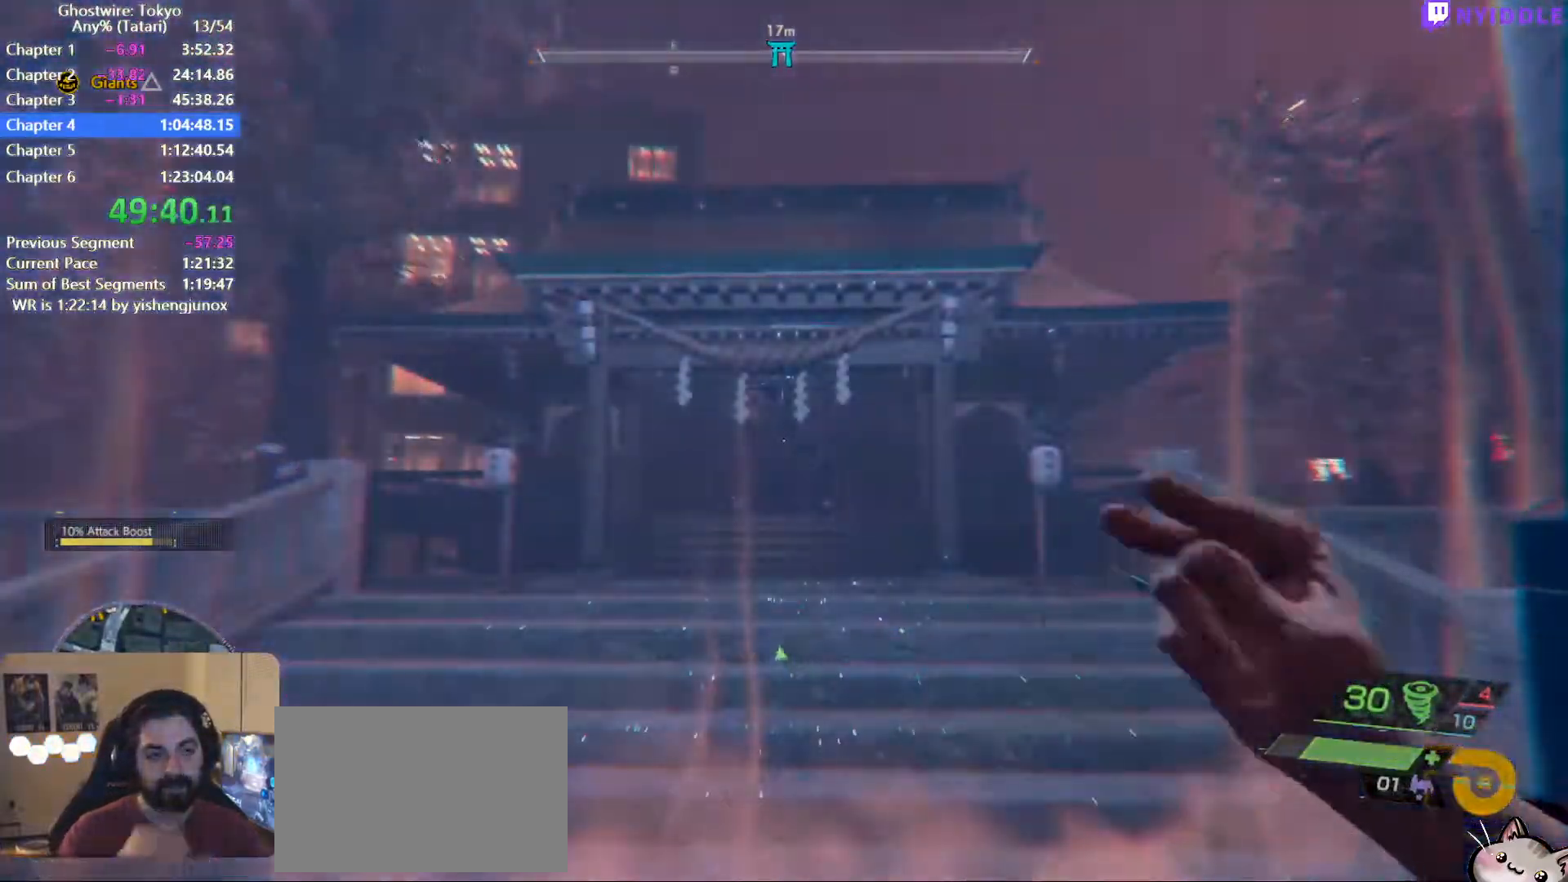
{"keys": ["q"], "mouse": [], "events": []}
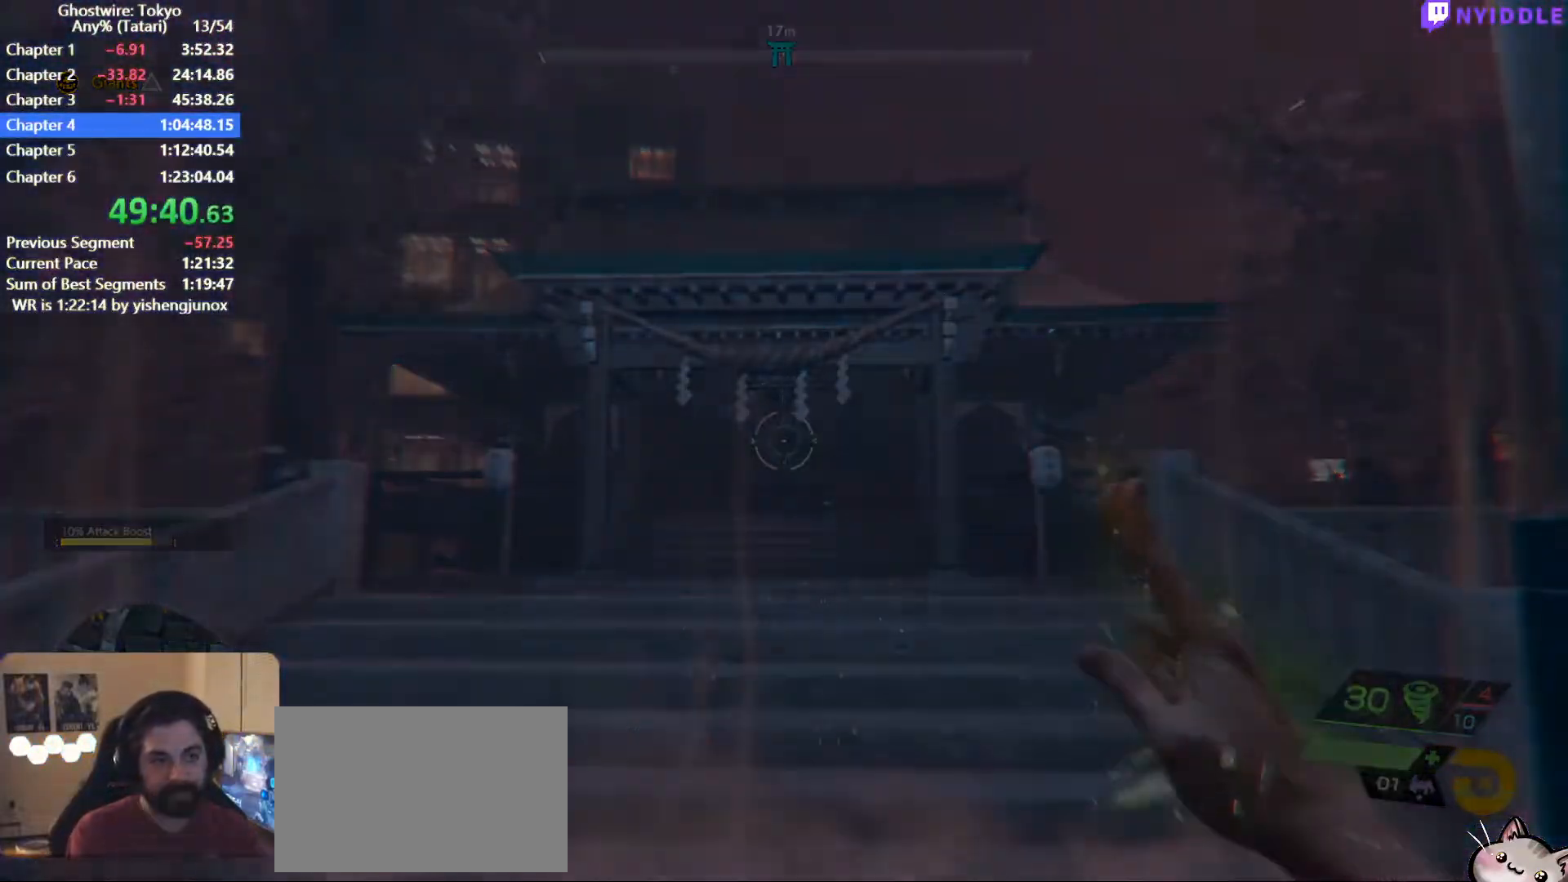
{"keys": ["q"], "mouse": [], "events": []}
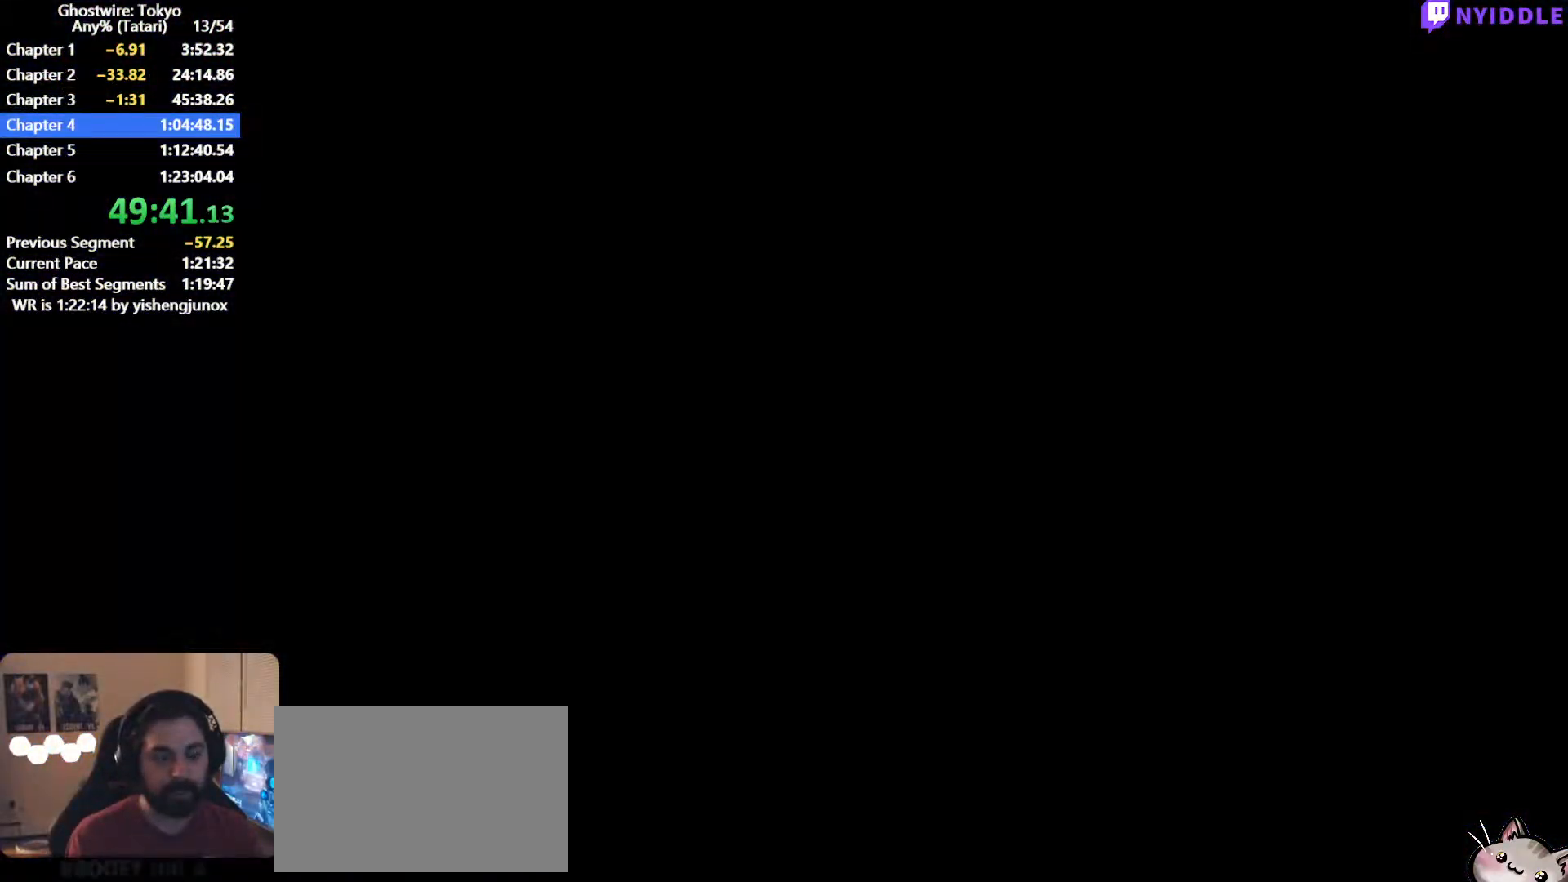
{"keys": ["q"], "mouse": [], "events": []}
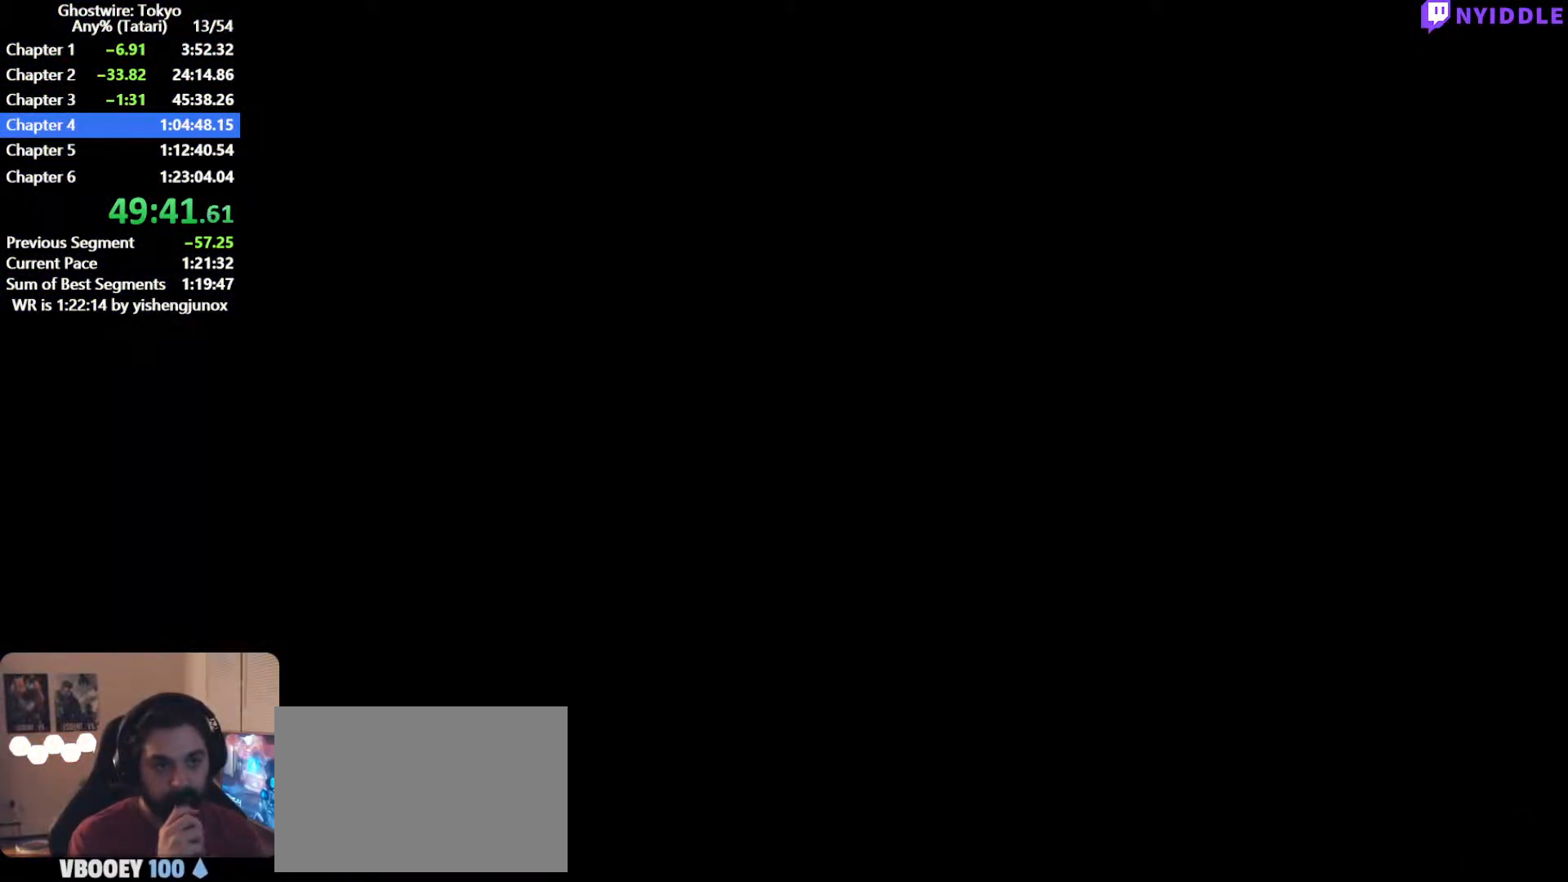
{"keys": ["q"], "mouse": [], "events": []}
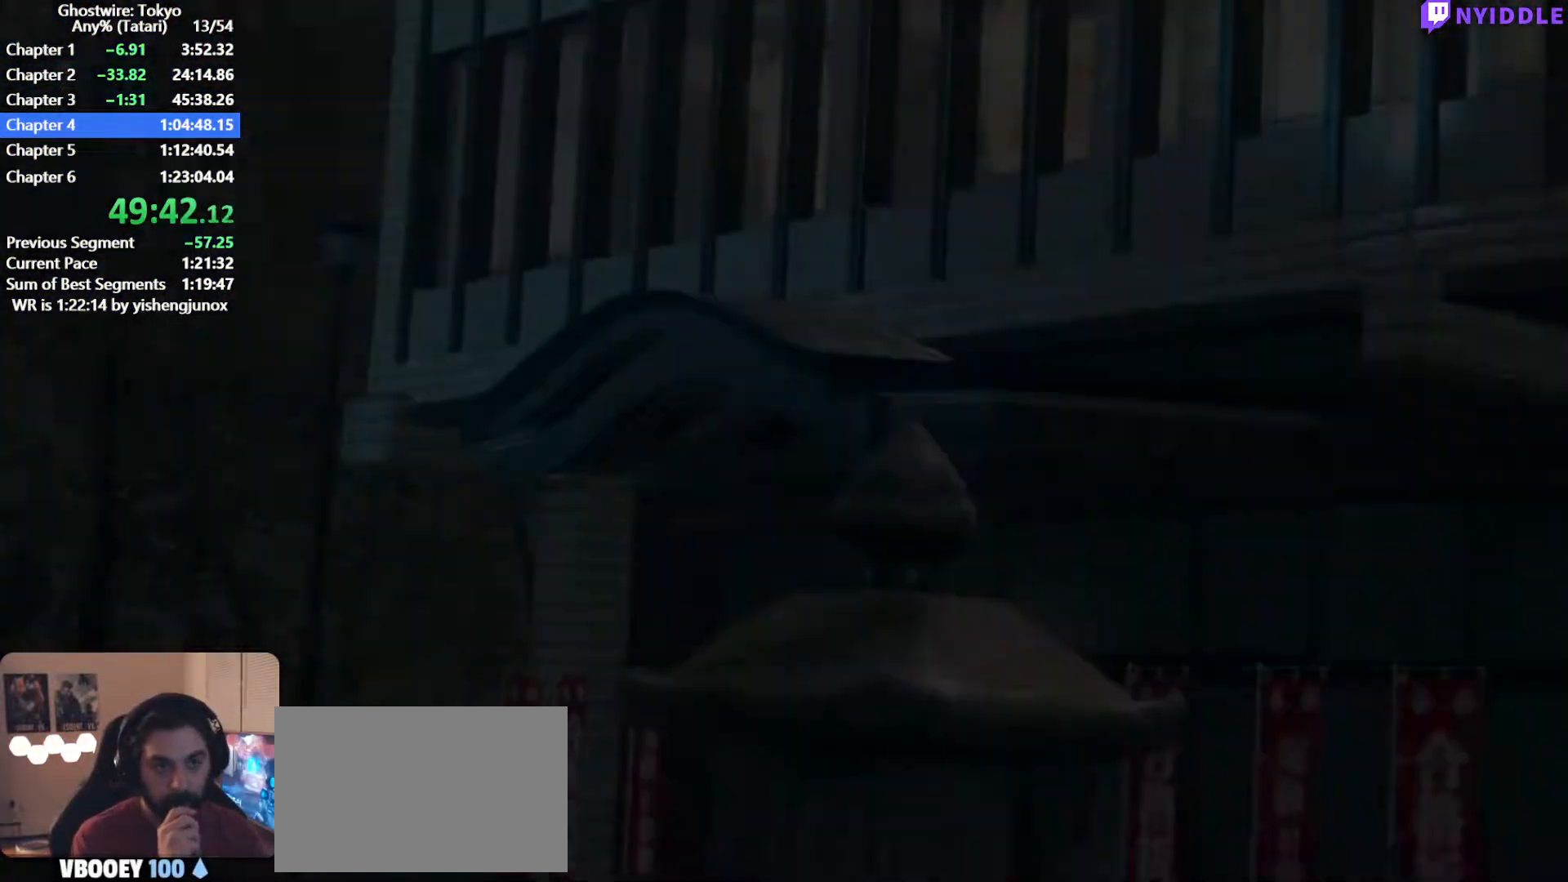
{"keys": ["q"], "mouse": [], "events": []}
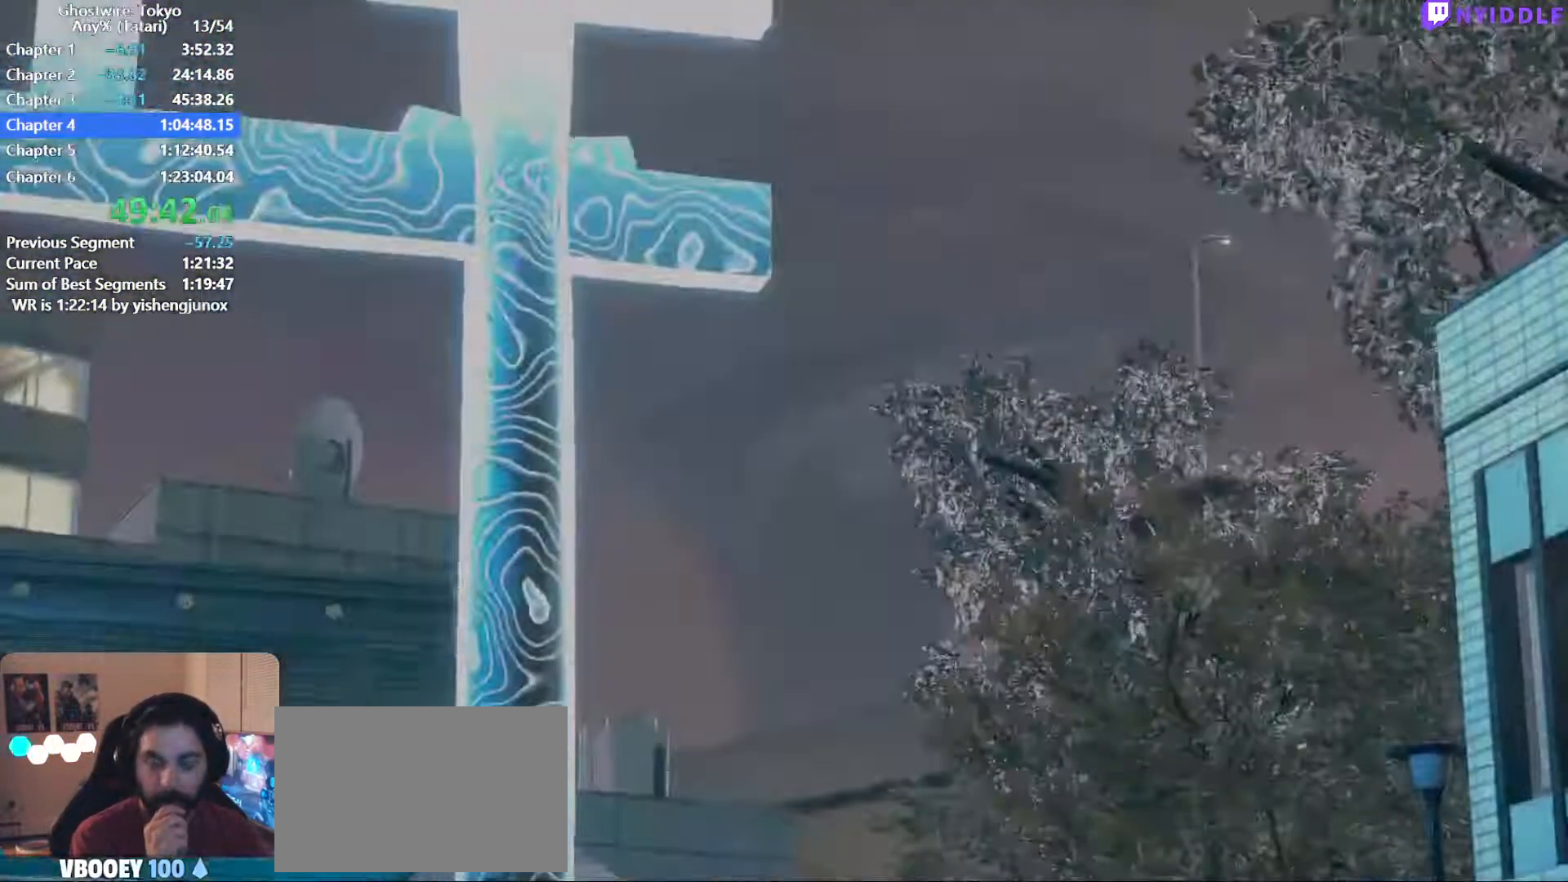
{"keys": ["q"], "mouse": [], "events": []}
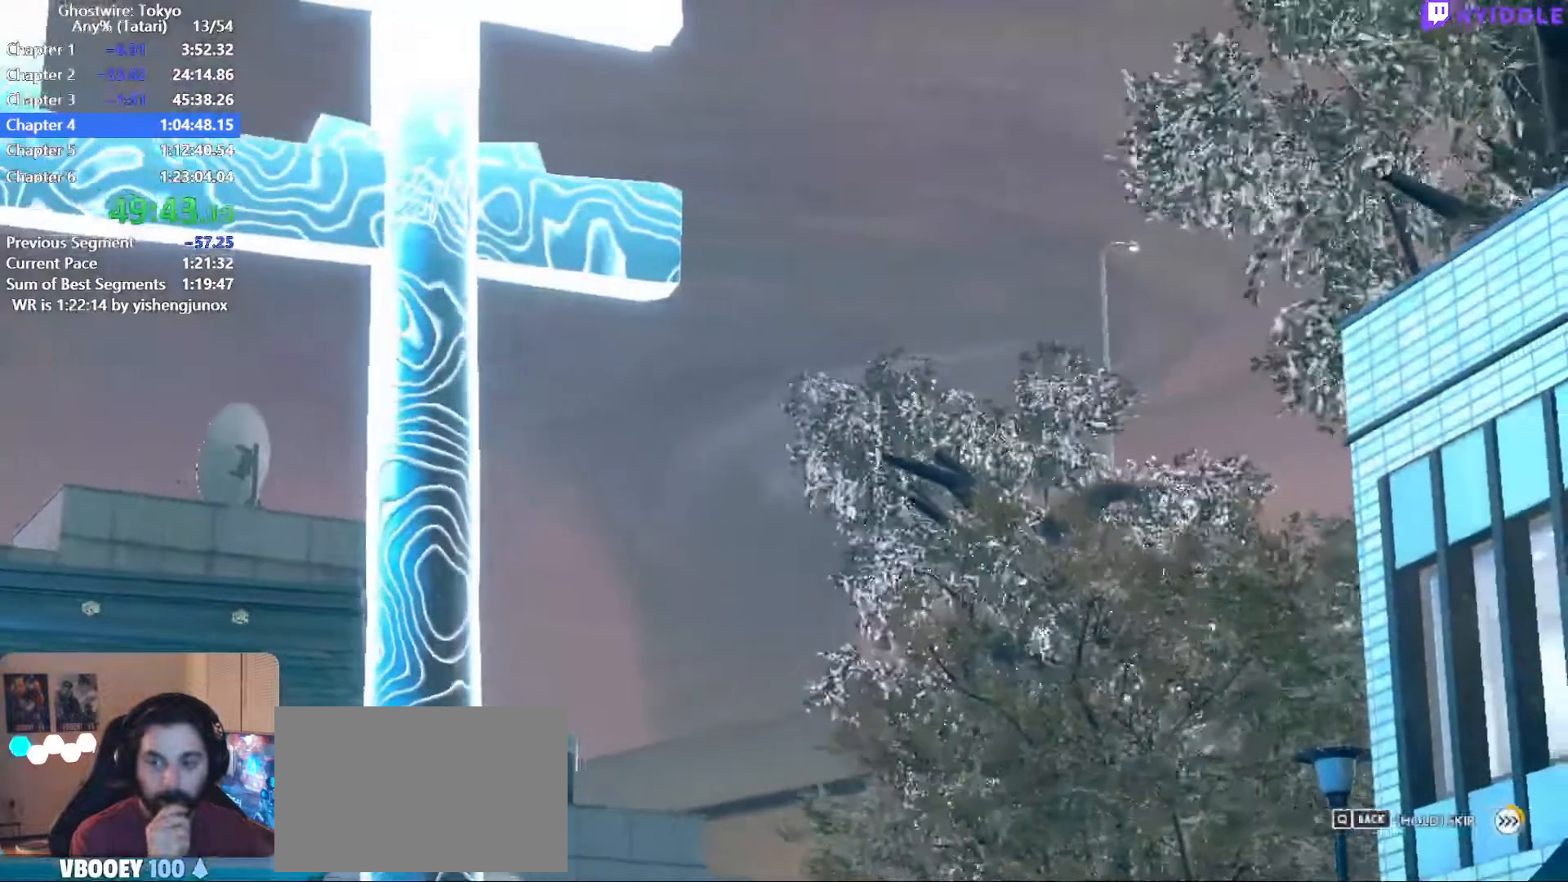
{"keys": ["q"], "mouse": [], "events": []}
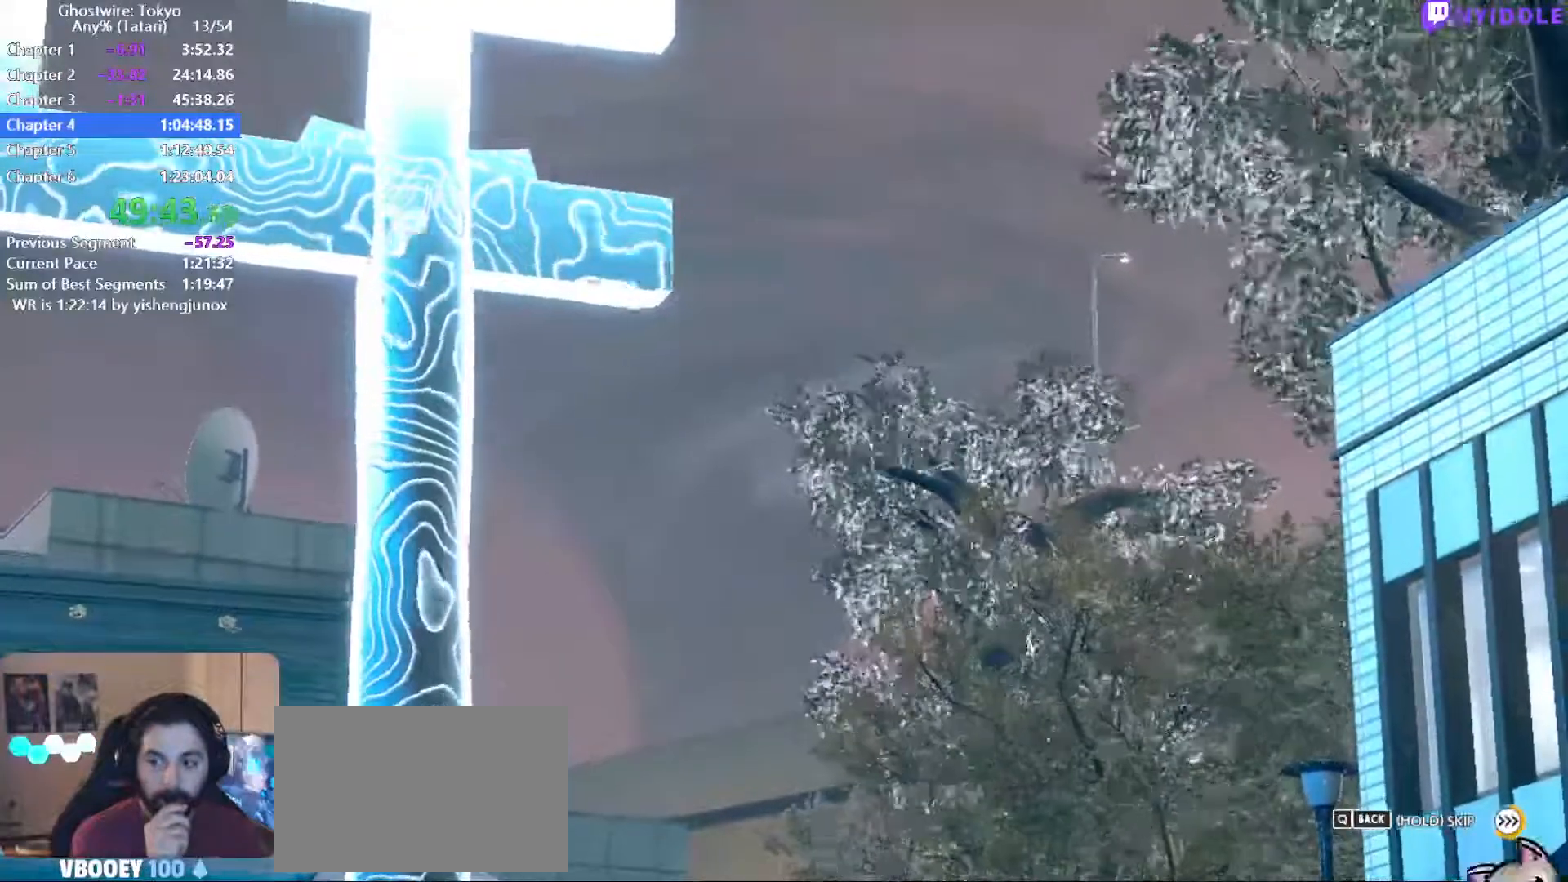
{"keys": ["q"], "mouse": [], "events": []}
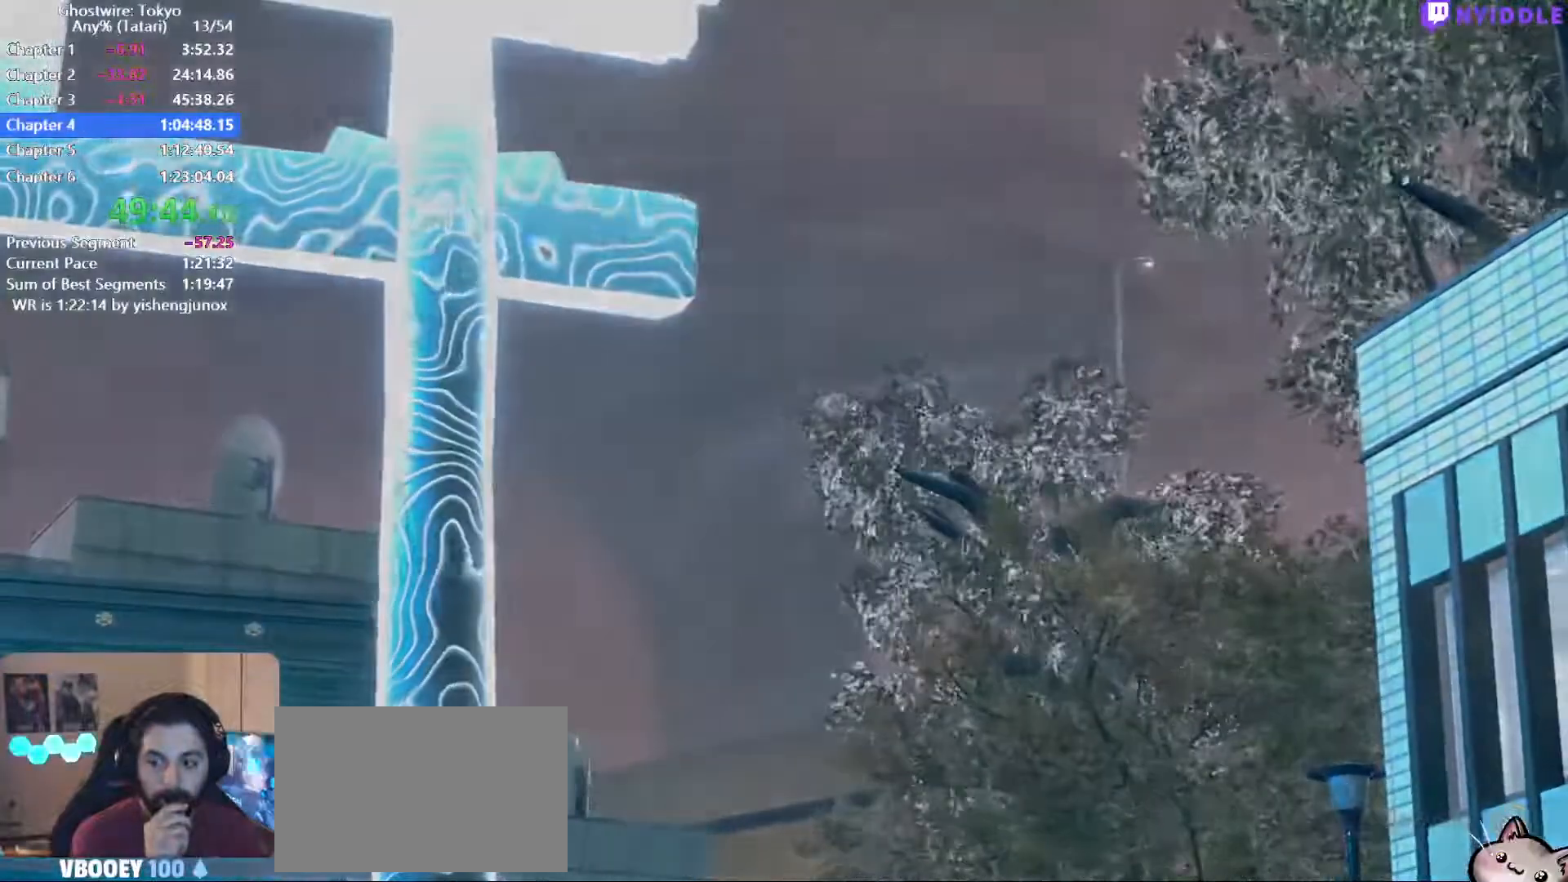
{"keys": ["q"], "mouse": [], "events": []}
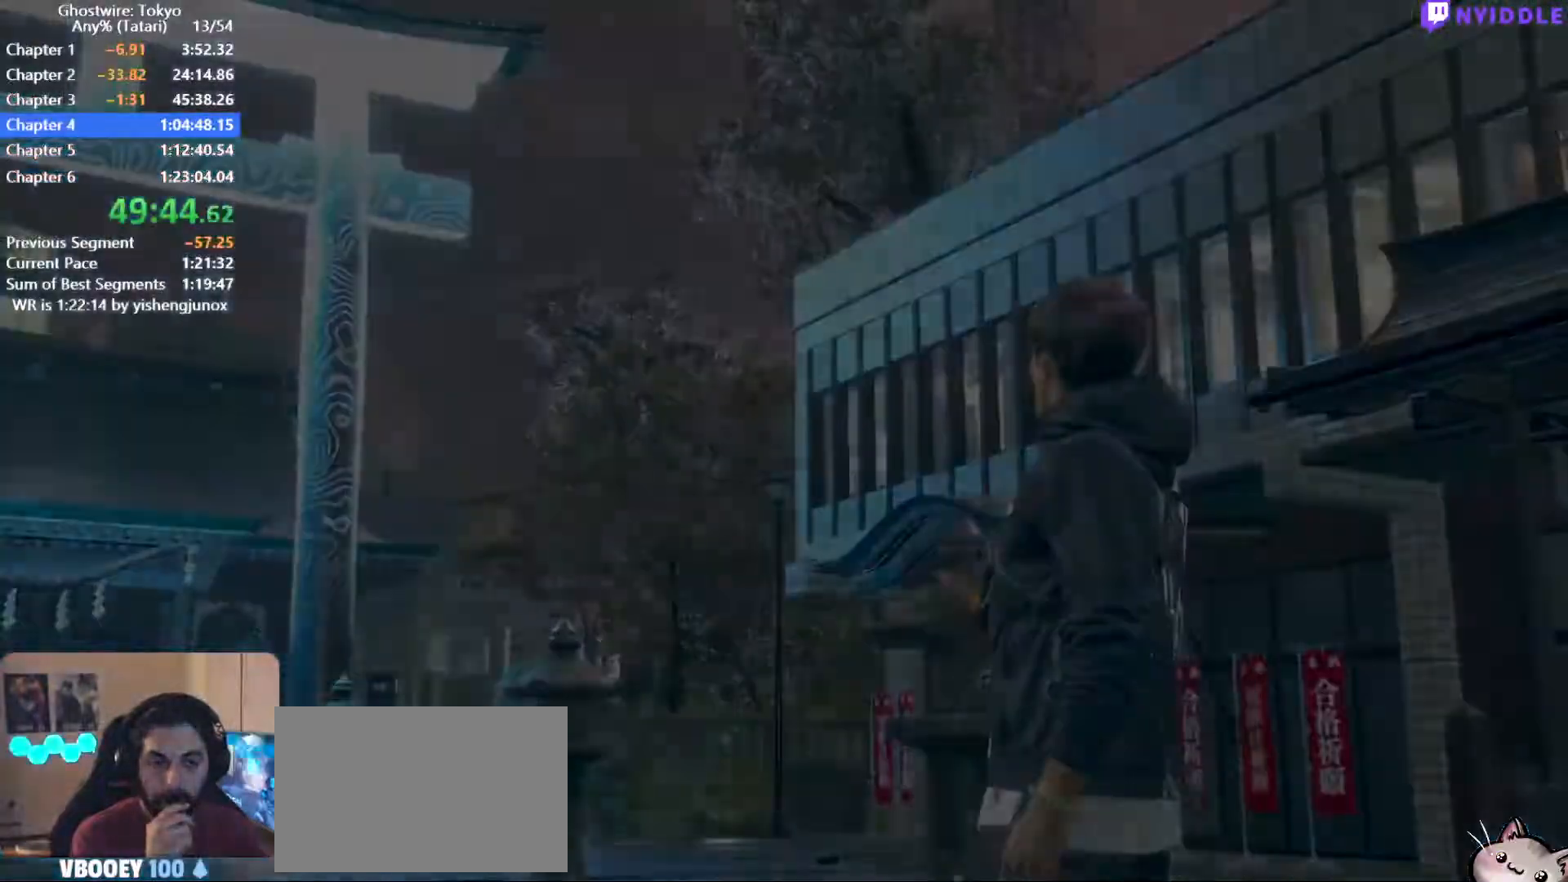
{"keys": [], "mouse": [], "events": [[400, "q", "up"]]}
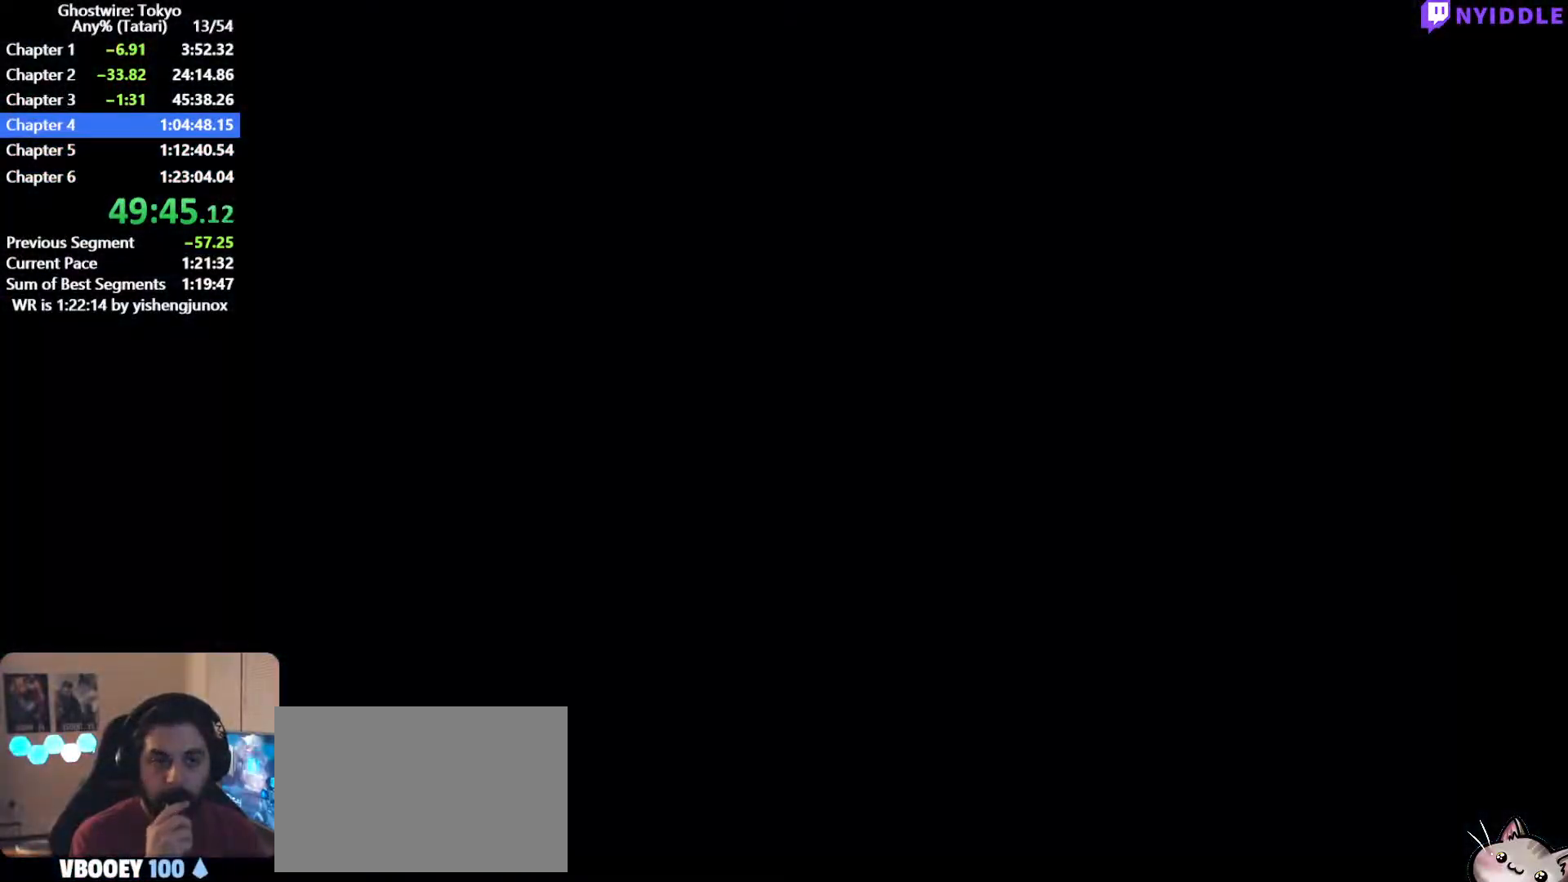
{"keys": [], "mouse": [], "events": []}
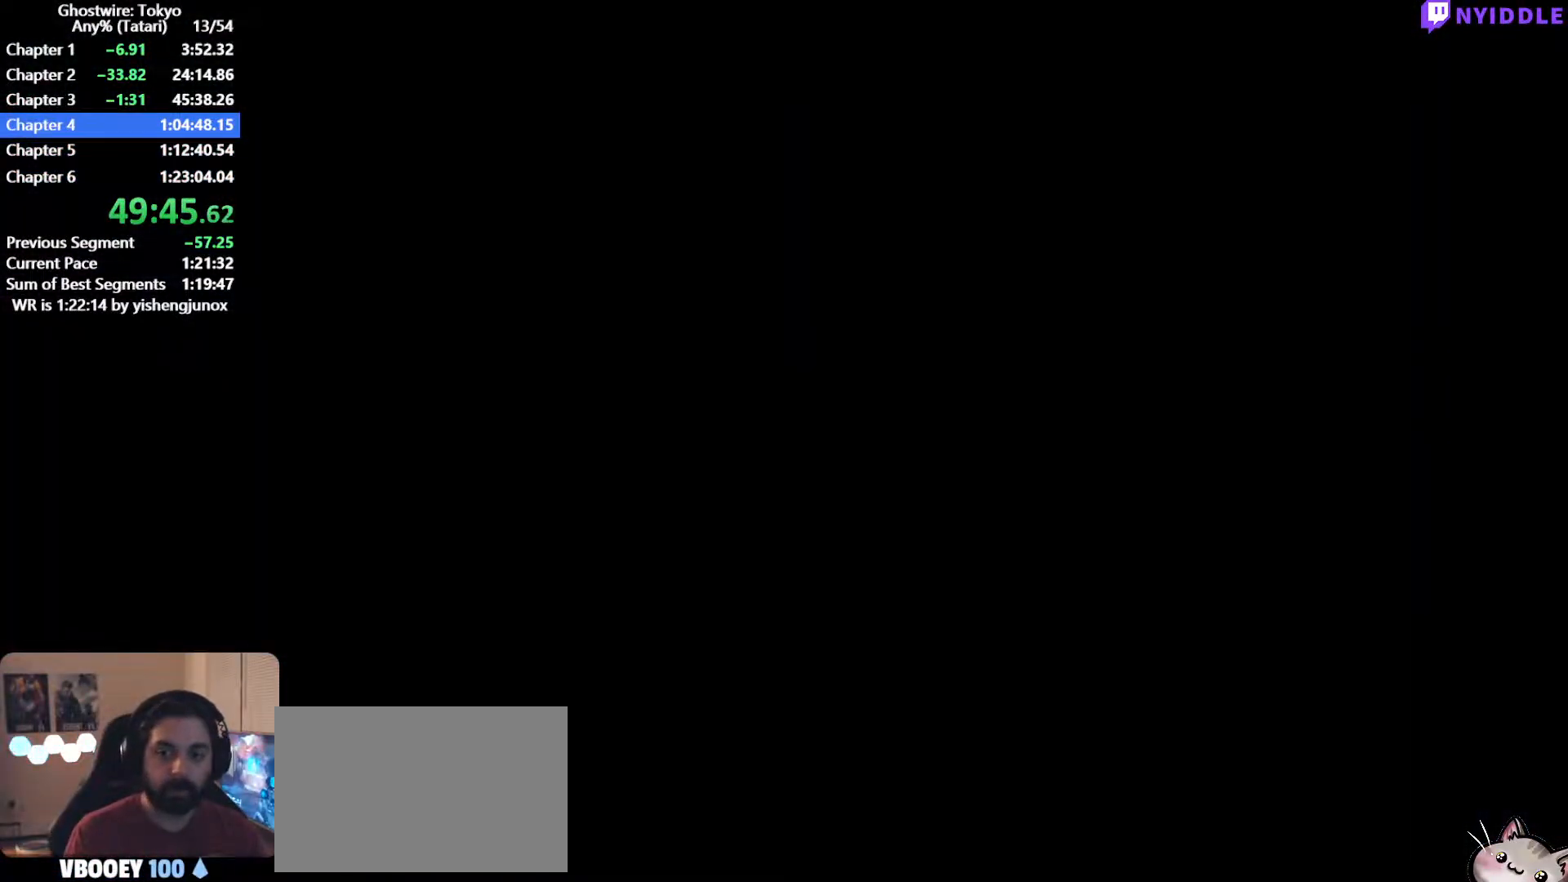
{"keys": [], "mouse": [], "events": []}
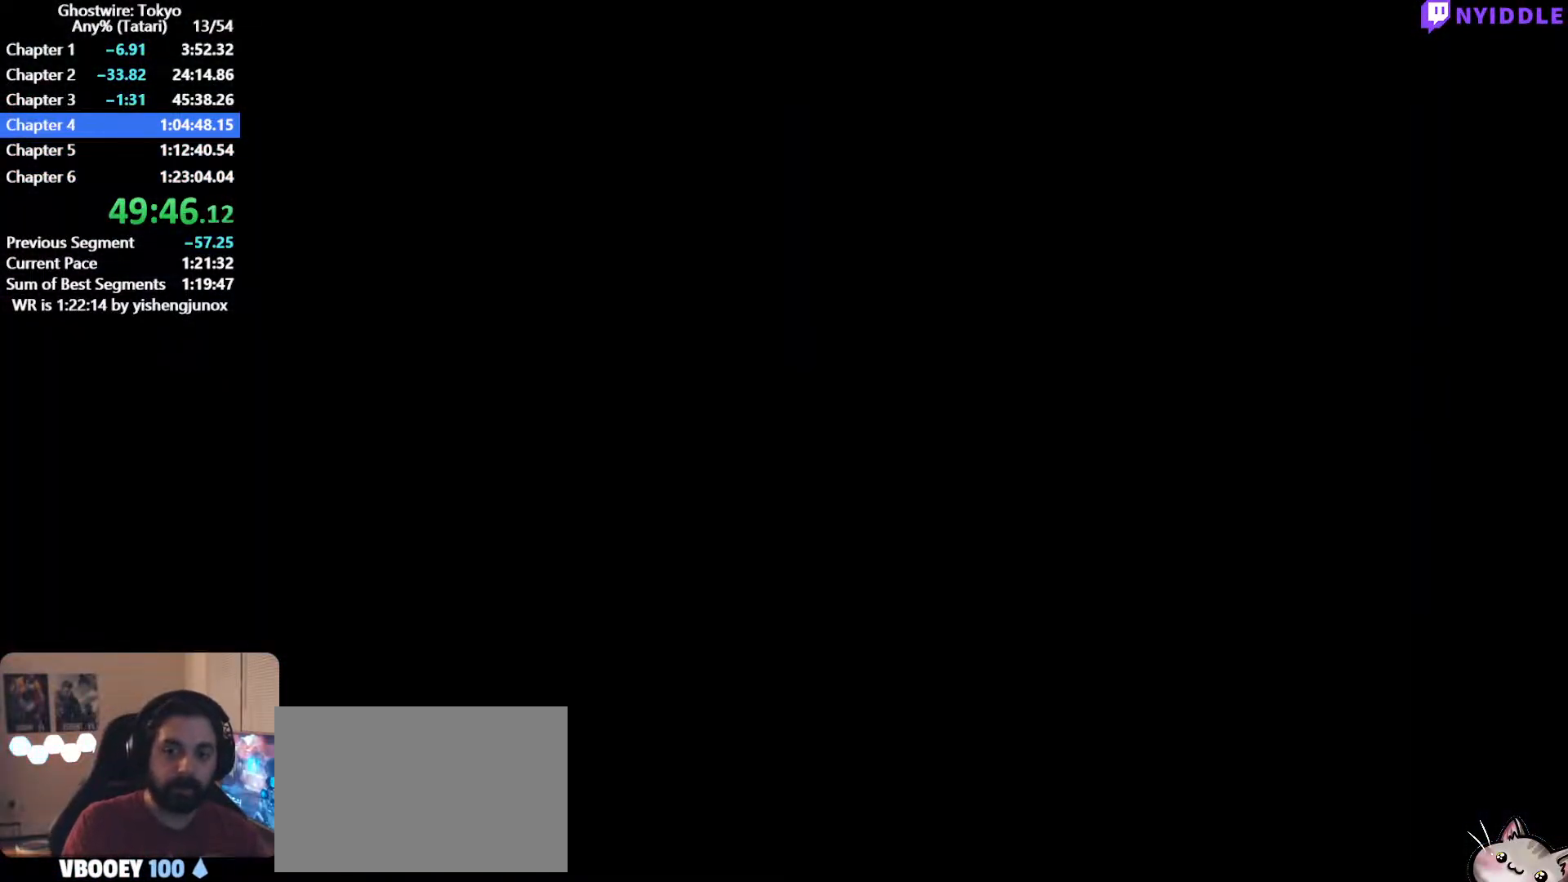
{"keys": [], "mouse": [], "events": []}
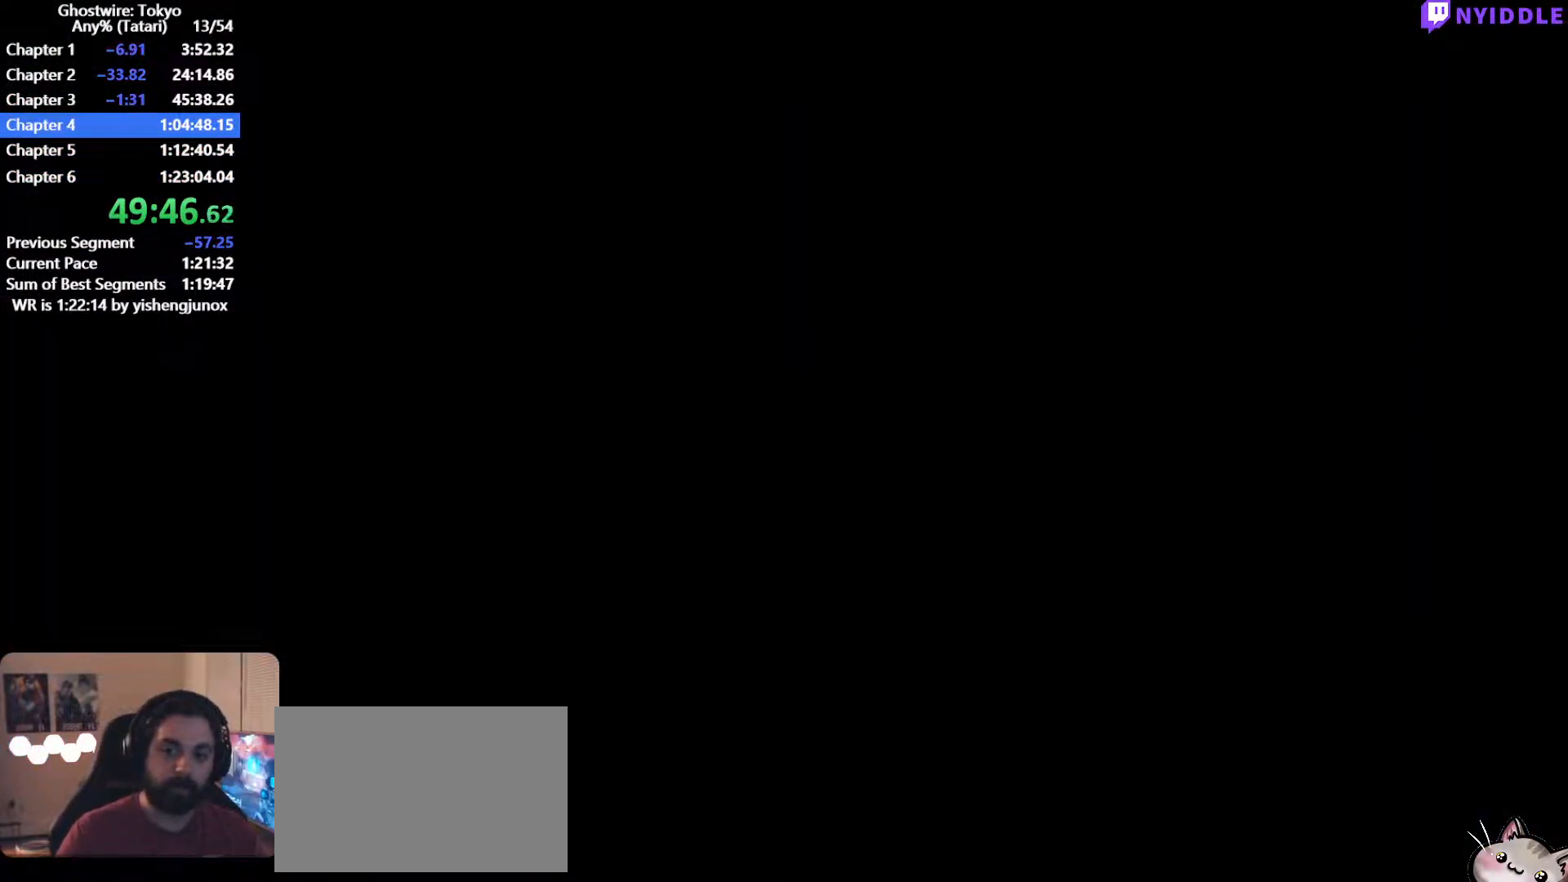
{"keys": [], "mouse": ["right"], "events": [[267, "mouse_right", "down"]]}
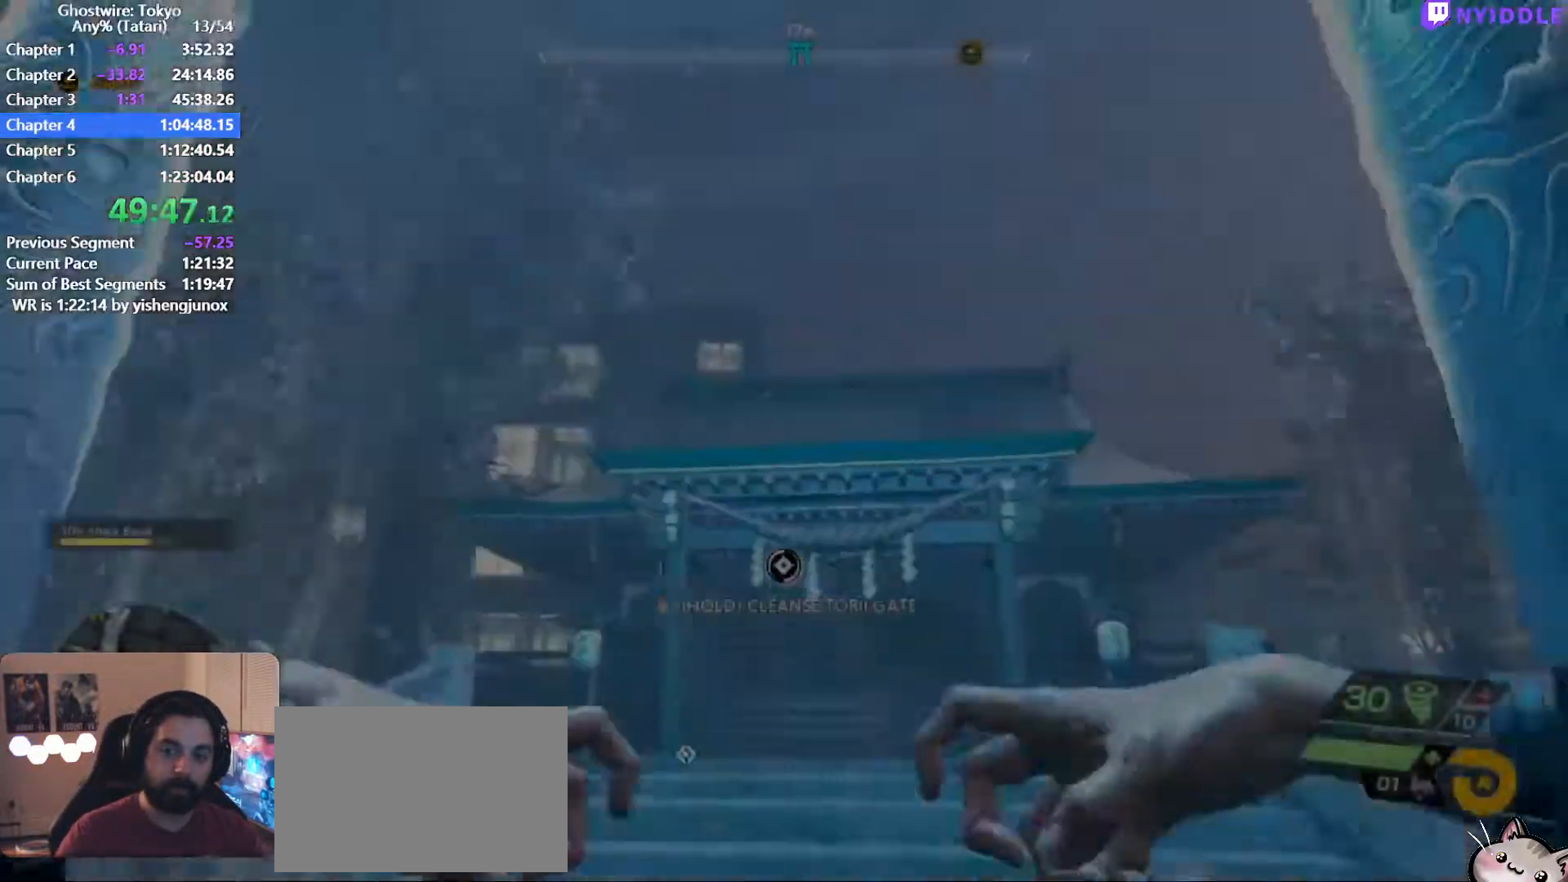
{"keys": [], "mouse": ["right"], "events": []}
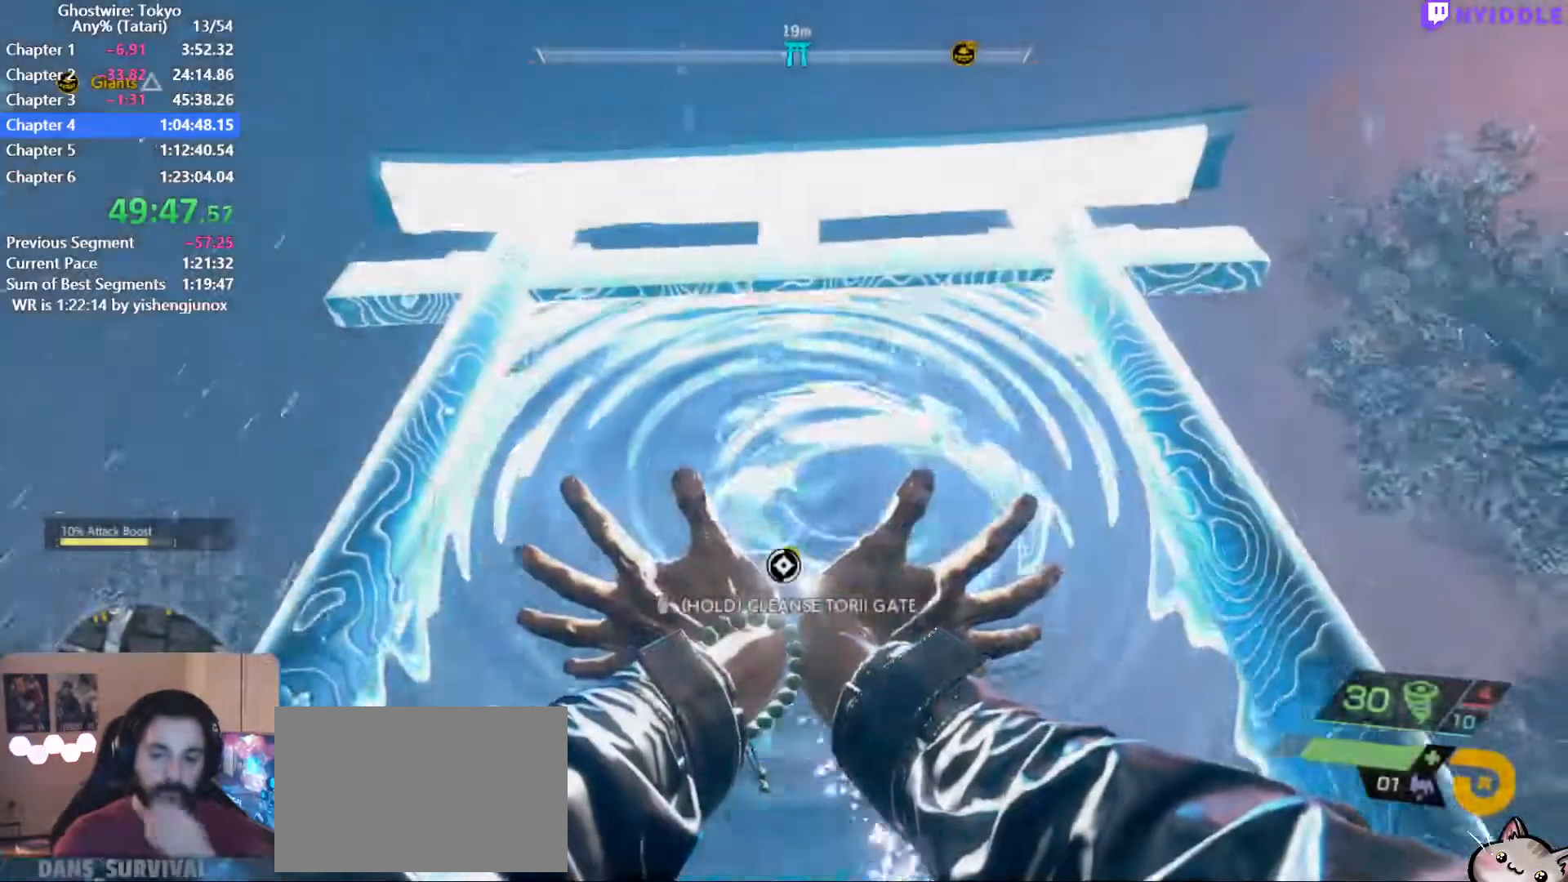
{"keys": [], "mouse": ["right"], "events": []}